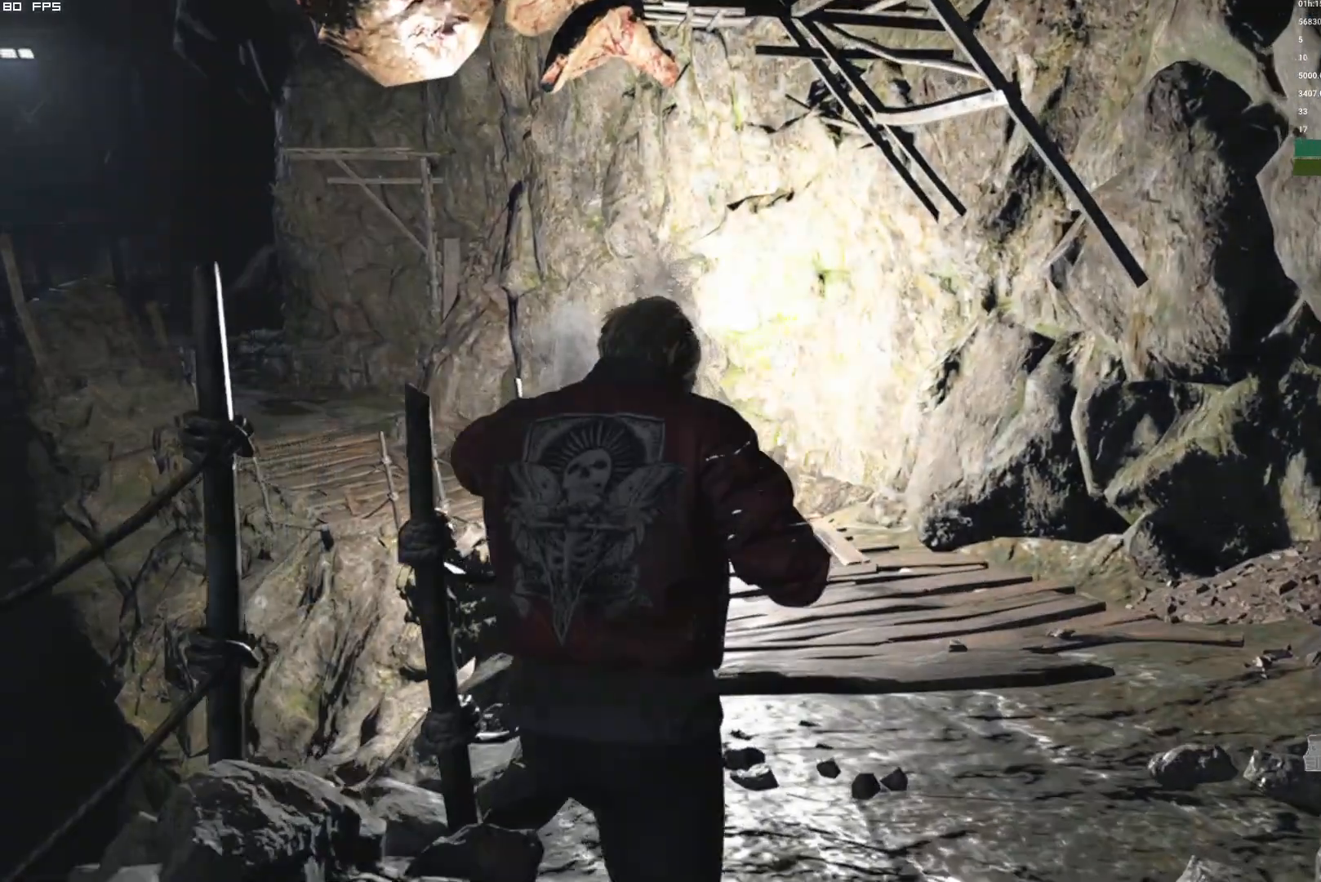
Gameplay with keyboard and mouse; each line is a JSON object with the keys and mouse buttons held at the frame after it. "events" lists presses ("down") and releases ("up") of "1", "2", "3", "4", "5", "6", "a", "alt", "b", "c", "caps_lock", "ctrl", "d", "e", "escape", "f", "g", "q", "r", "s", "shift", "space", "t", "tab", "v", "w", "x", "y", "z", "mouse_left", "mouse_wheel", "mouse_right", "mouse_mb4" and "mouse_mb5" between this image and that frame as [ms after this image, input, new state], when the widget could be followed in between. "mouse_left", "mouse_wheel", "mouse_right", "mouse_mb4", "mouse_mb5" = the "left", "wheel", "right", "mb4", "mb5" buttons of the "mouse" list. No other keys are recorded. "wheel" means that the mouse wheel is clicked or scrolled. Mouse movement is not recorded.
{"keys": ["w"], "mouse": [], "events": []}
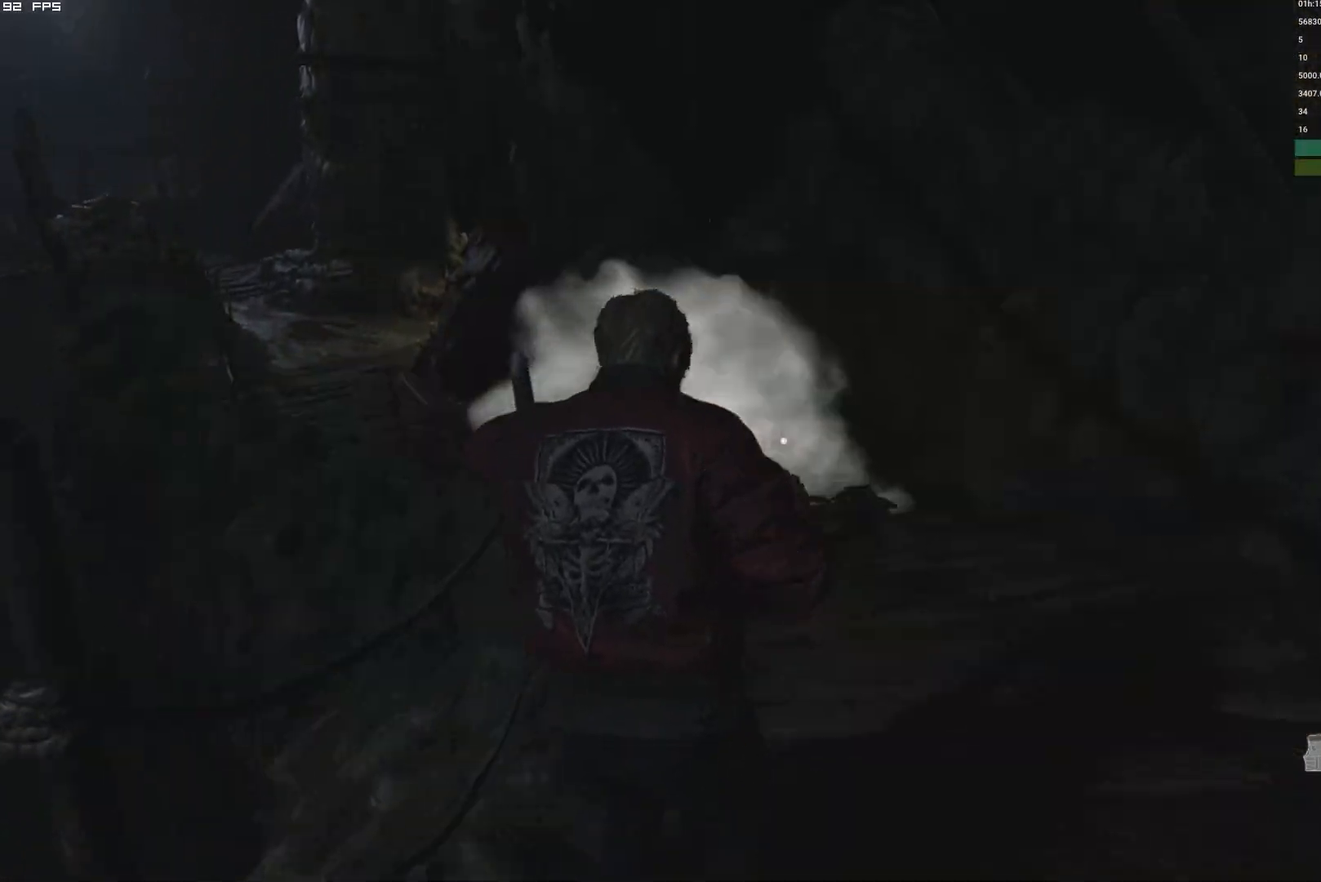
{"keys": ["w"], "mouse": [], "events": [[17, "d", "down"], [134, "d", "up"]]}
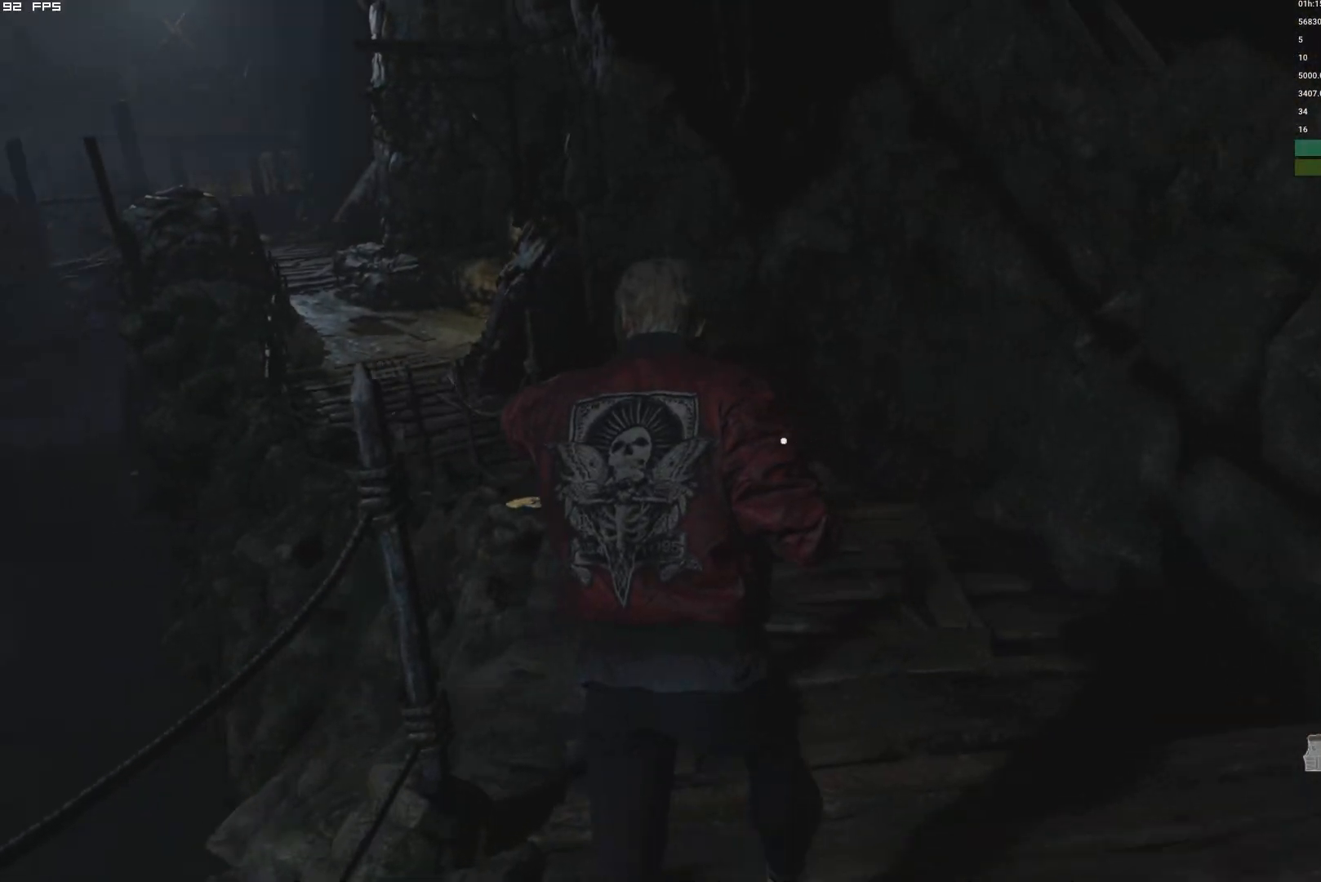
{"keys": ["d", "w"], "mouse": [], "events": [[417, "d", "down"]]}
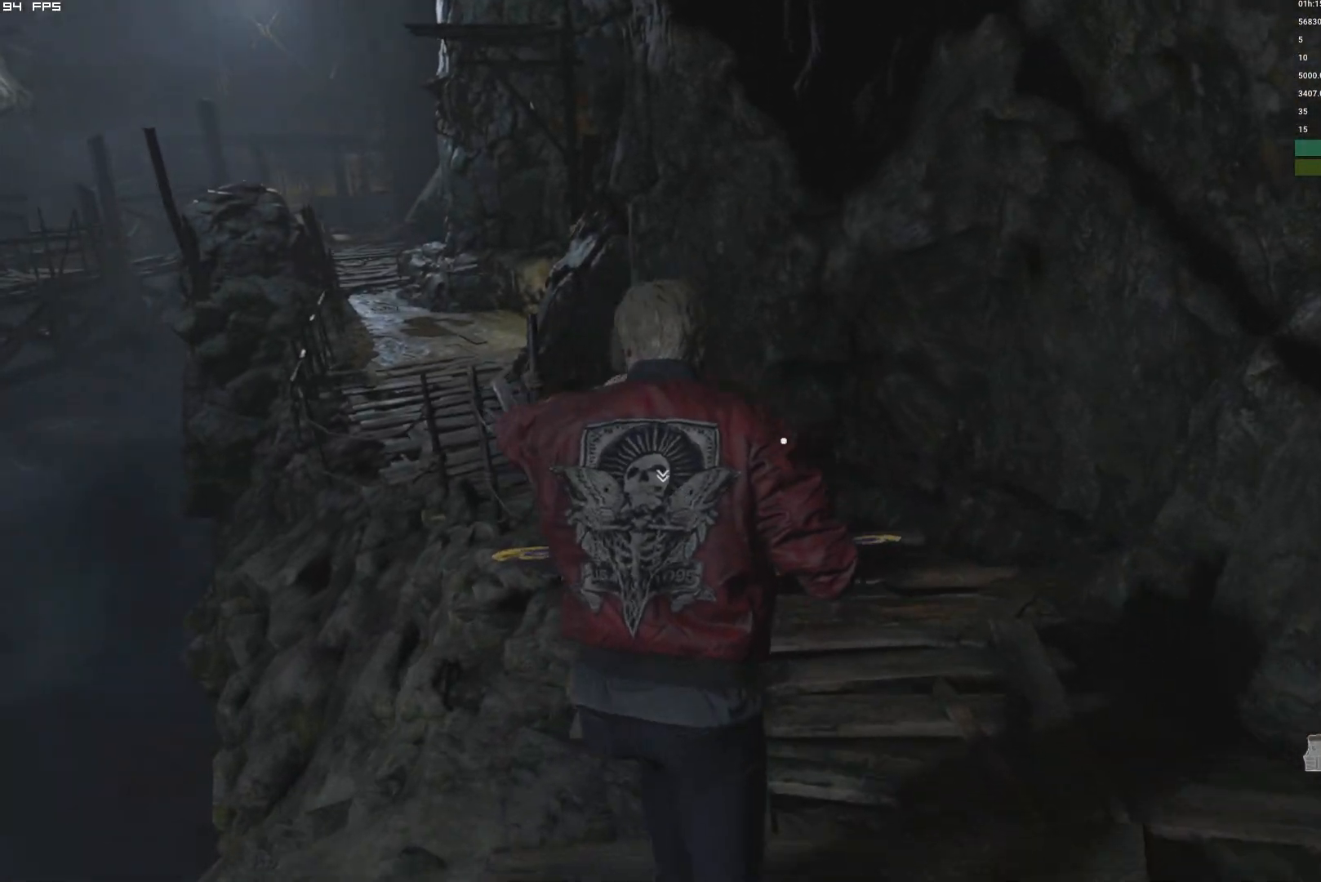
{"keys": ["w"], "mouse": [], "events": [[50, "d", "up"], [250, "d", "down"], [400, "d", "up"]]}
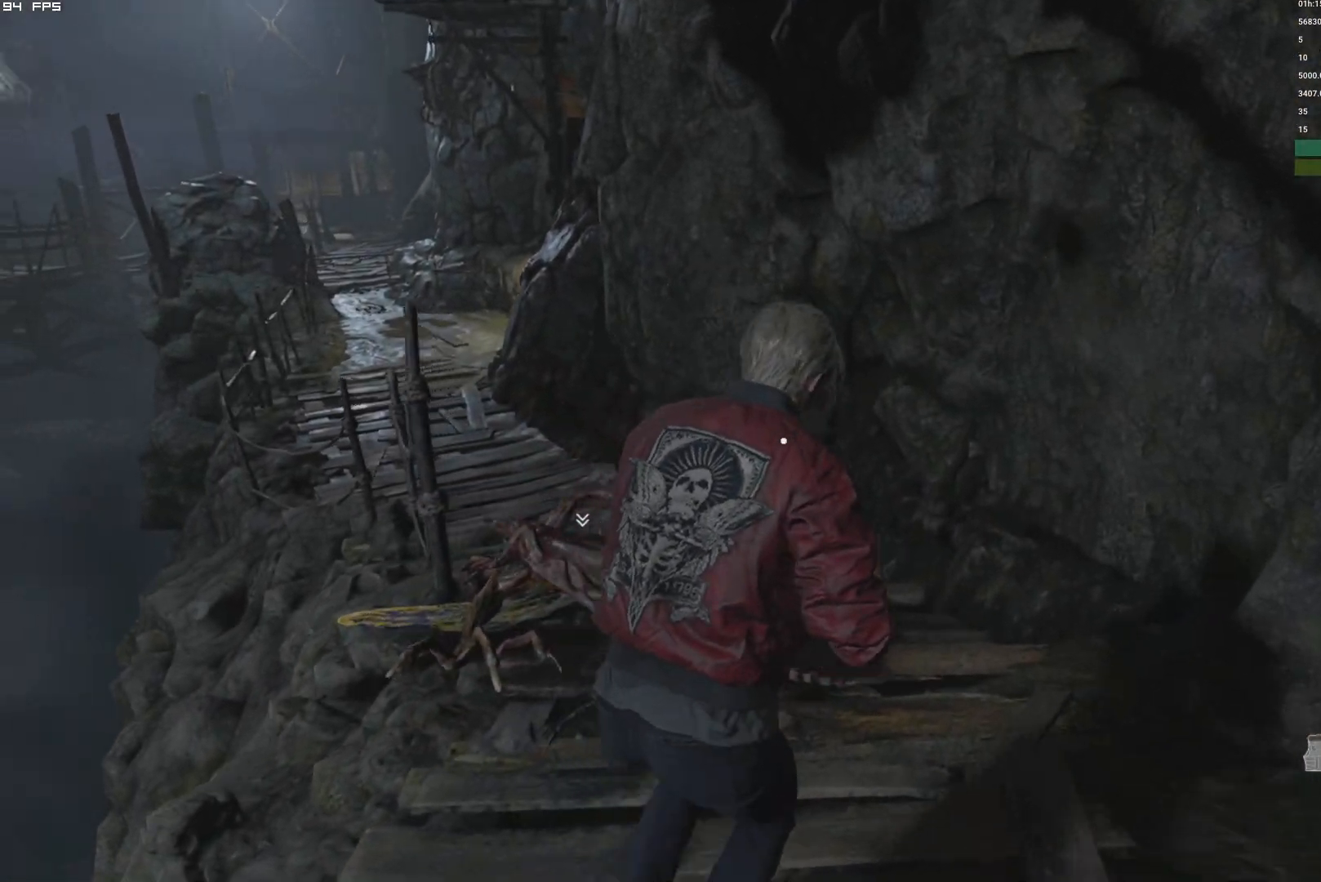
{"keys": ["a", "w"], "mouse": [], "events": [[117, "d", "down"], [234, "d", "up"], [484, "a", "down"]]}
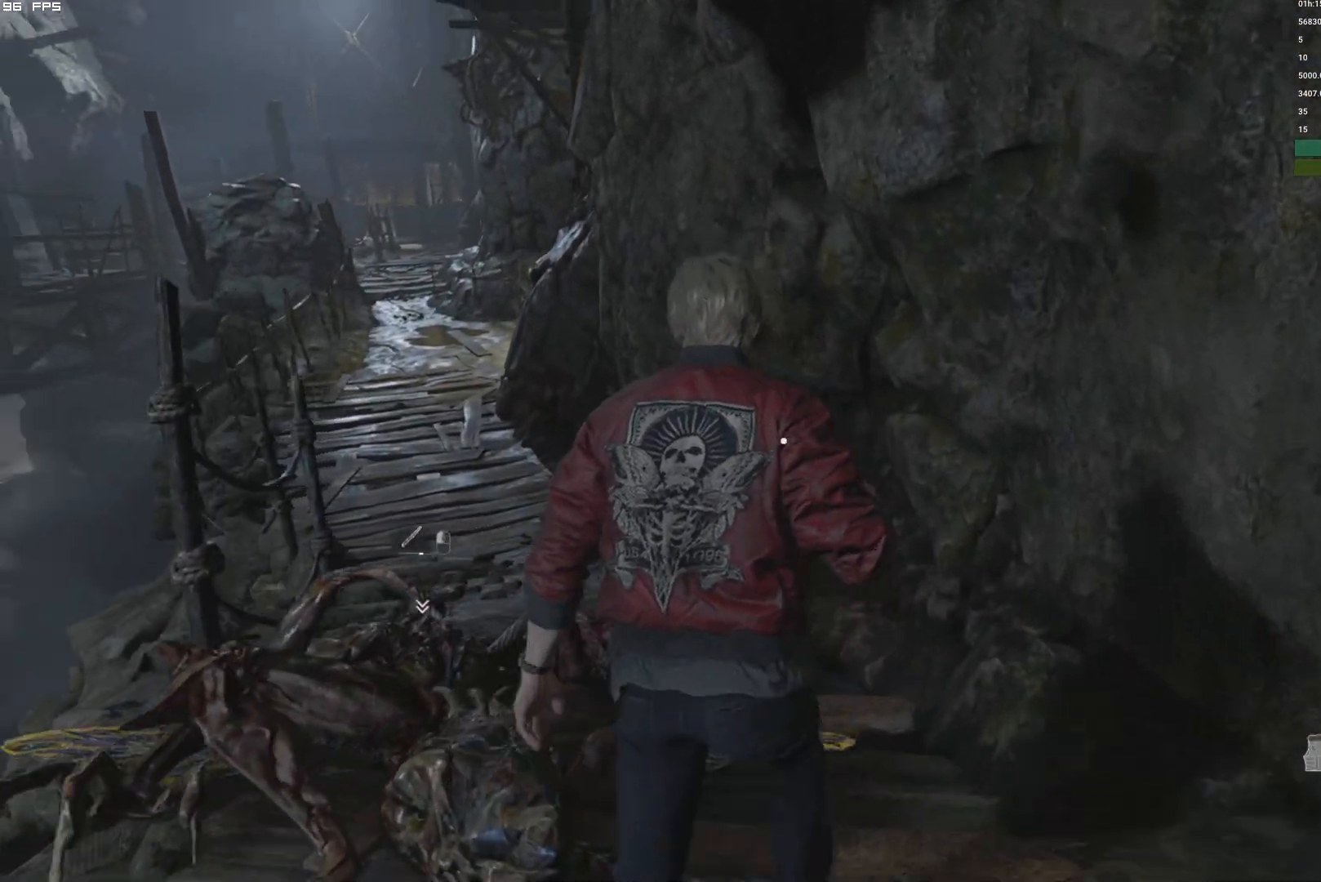
{"keys": ["a", "w"], "mouse": [], "events": [[184, "a", "up"], [367, "a", "down"]]}
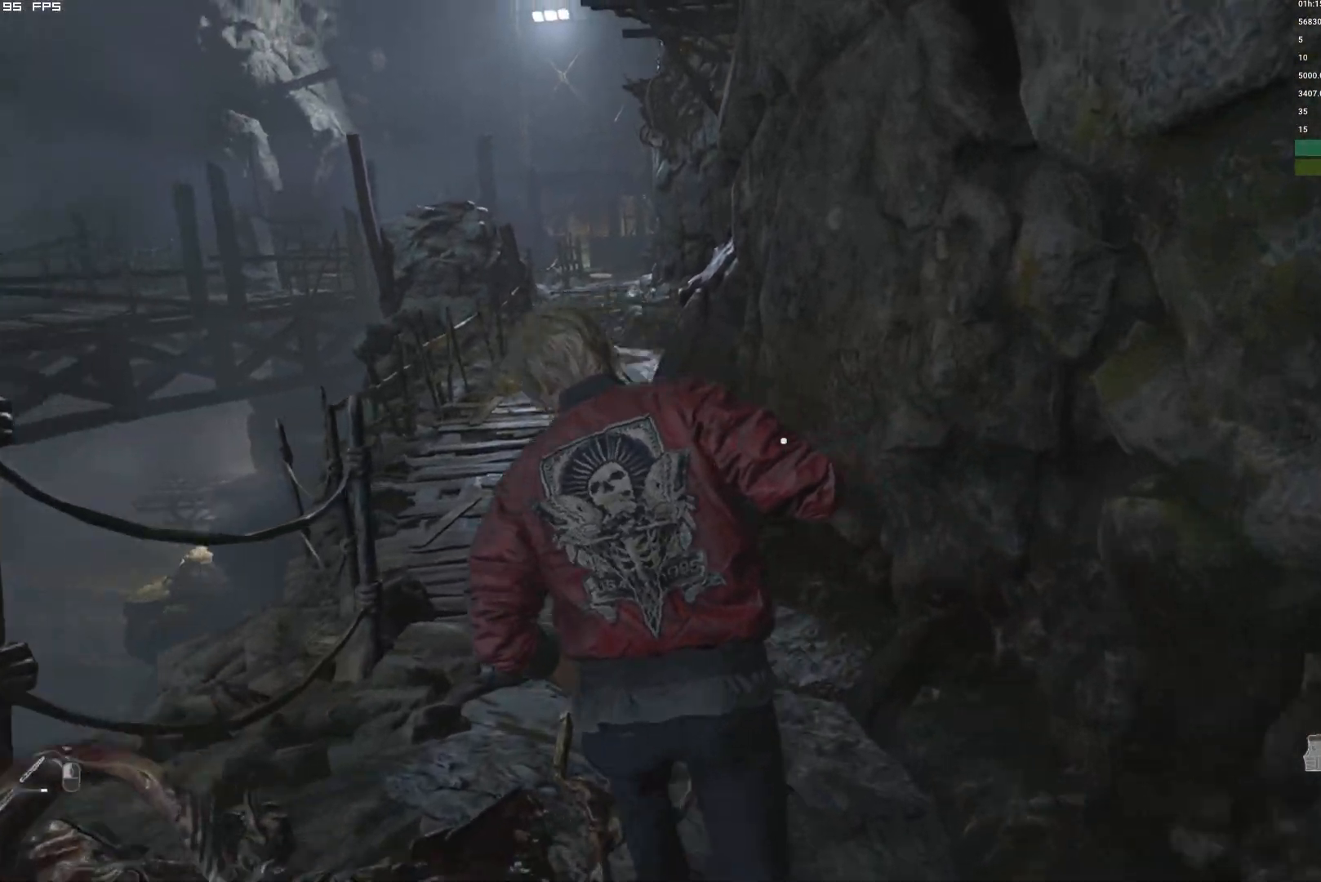
{"keys": ["w"], "mouse": [], "events": [[50, "a", "up"]]}
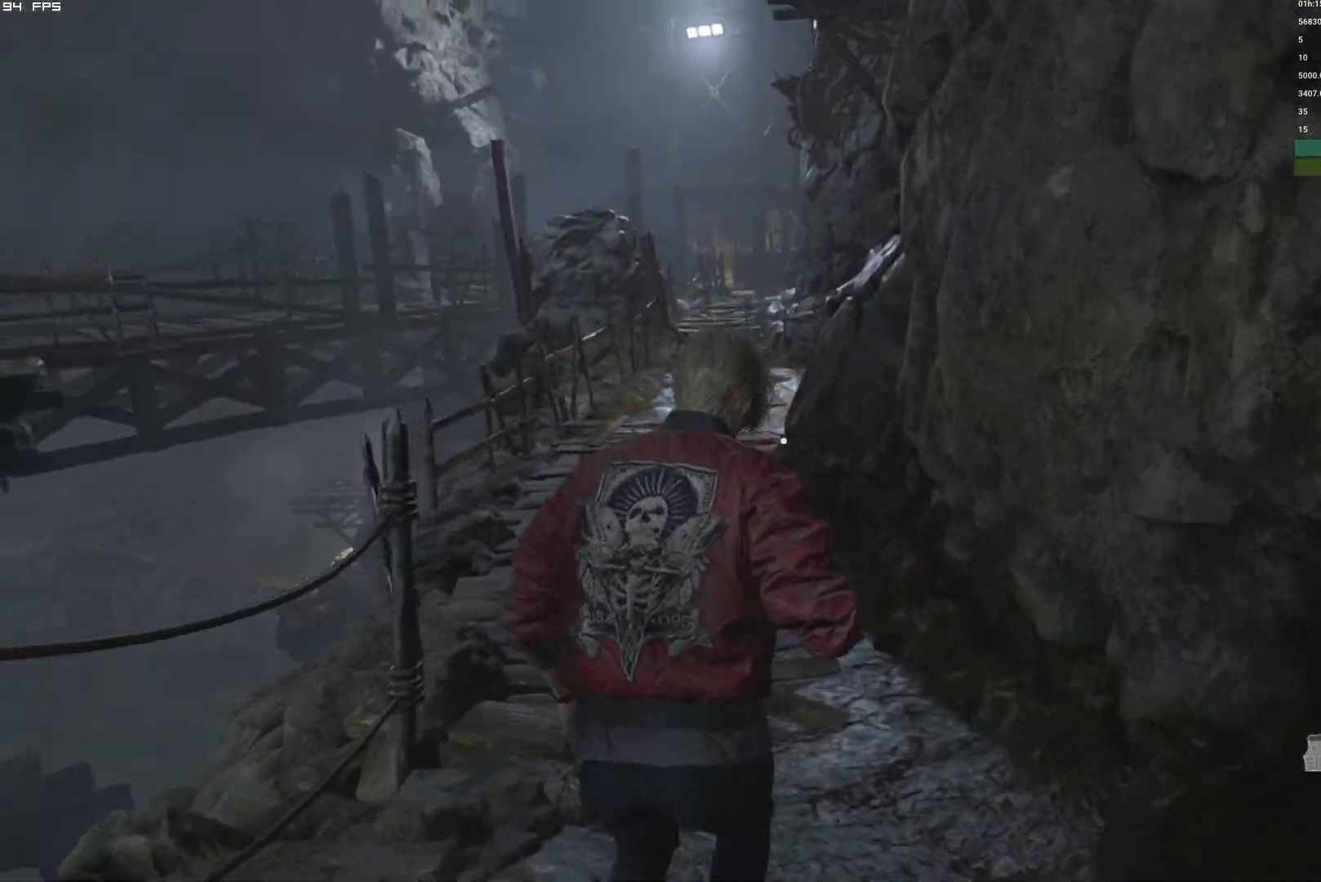
{"keys": ["w"], "mouse": [], "events": []}
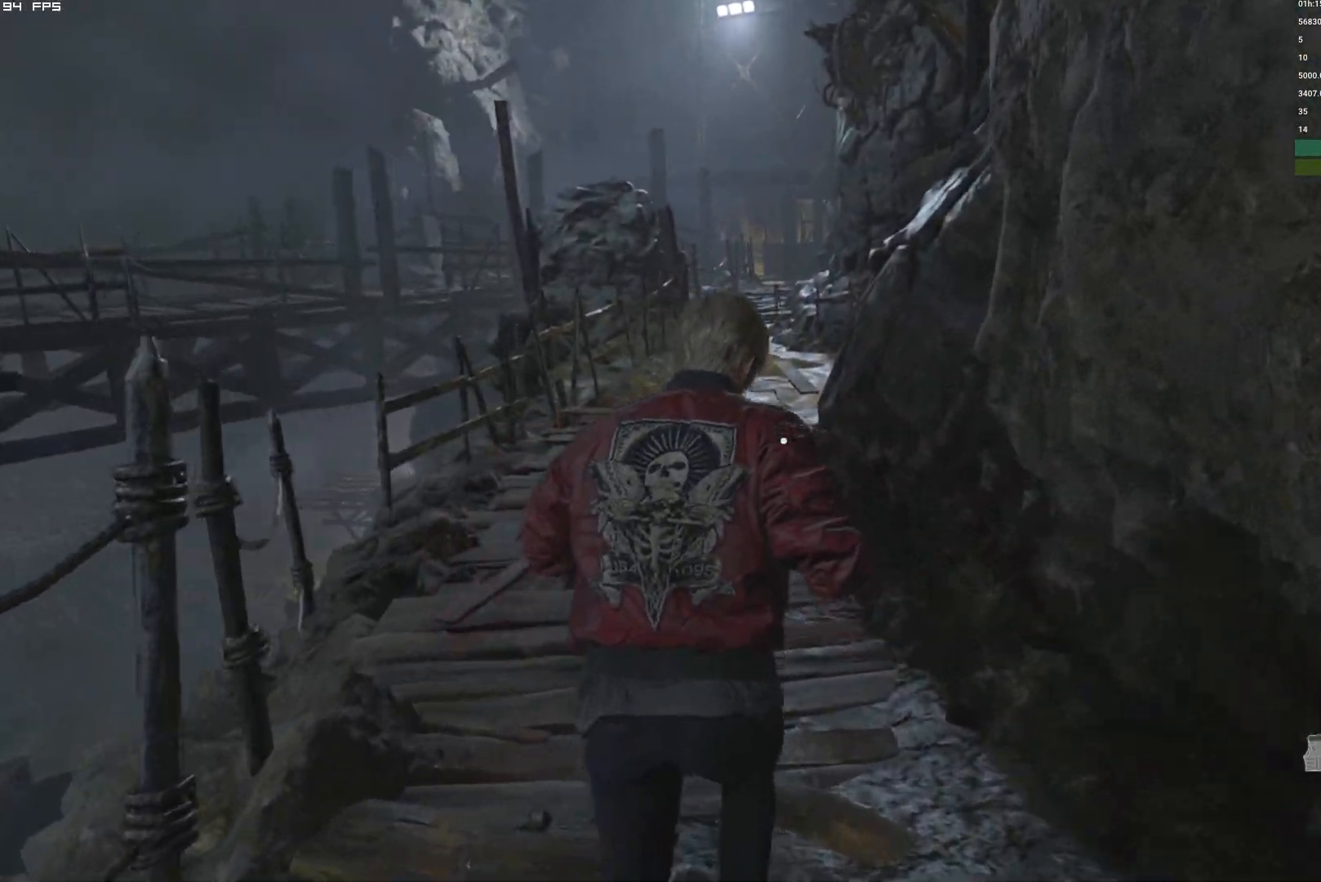
{"keys": ["w"], "mouse": [], "events": []}
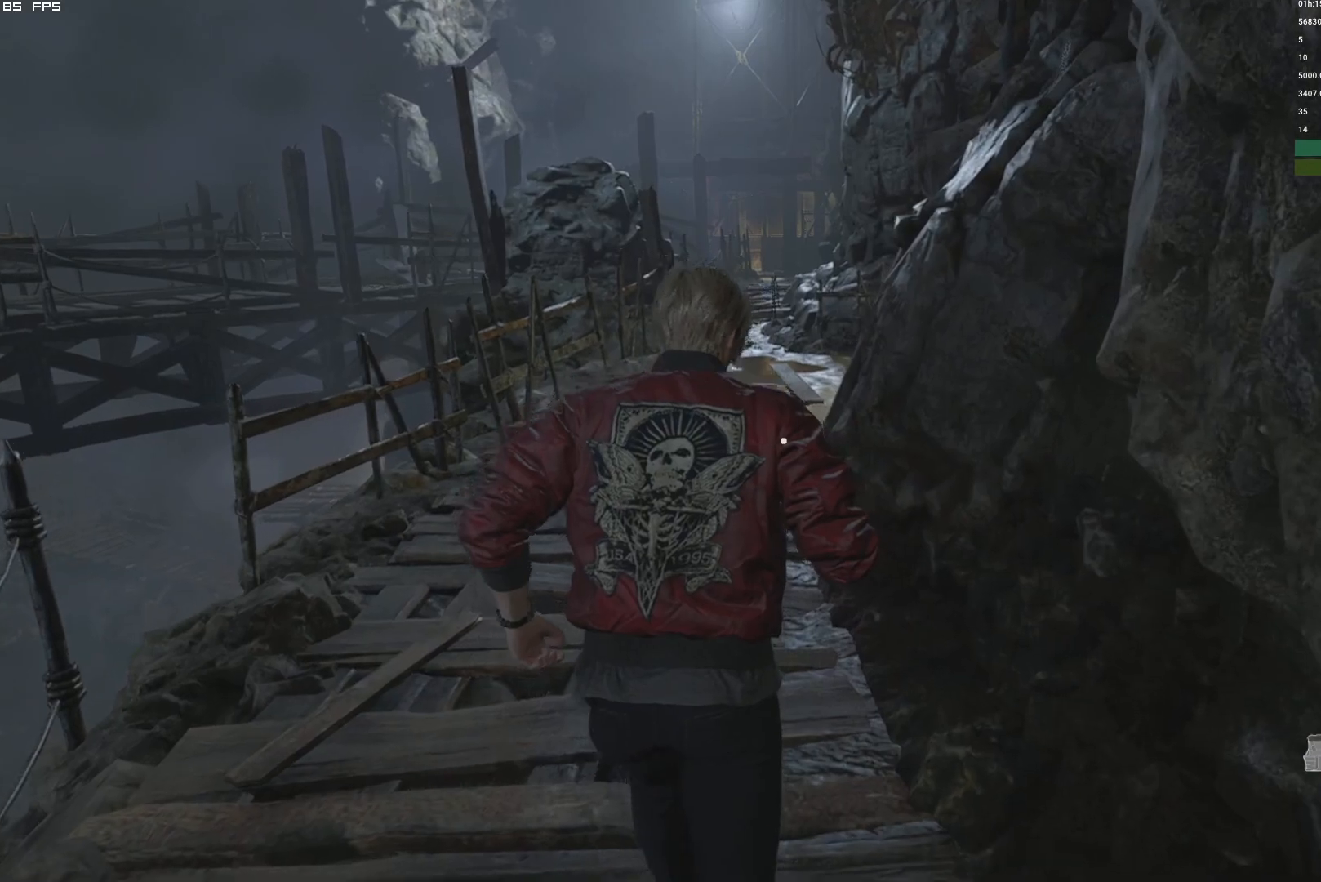
{"keys": ["w"], "mouse": [], "events": []}
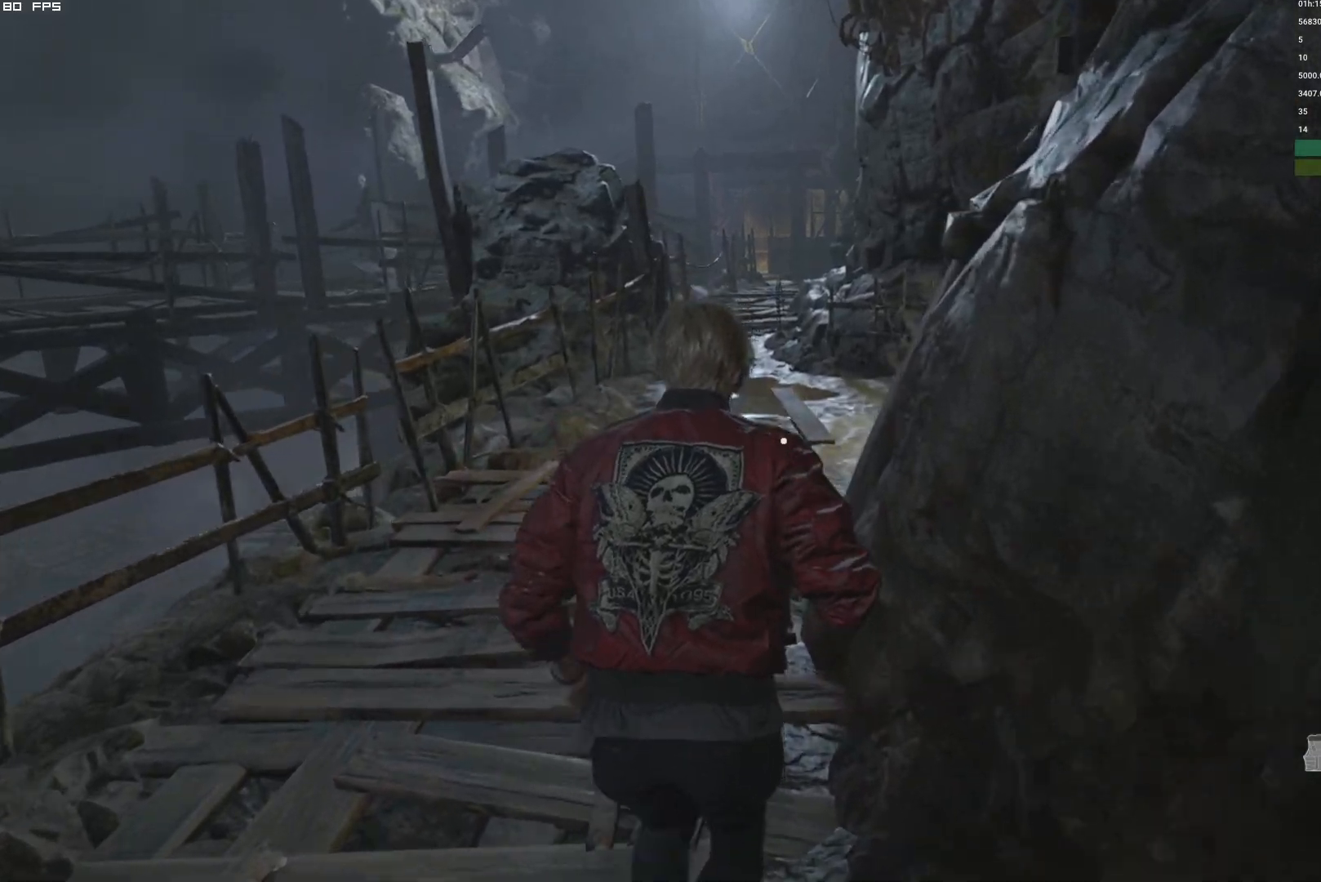
{"keys": ["w"], "mouse": [], "events": []}
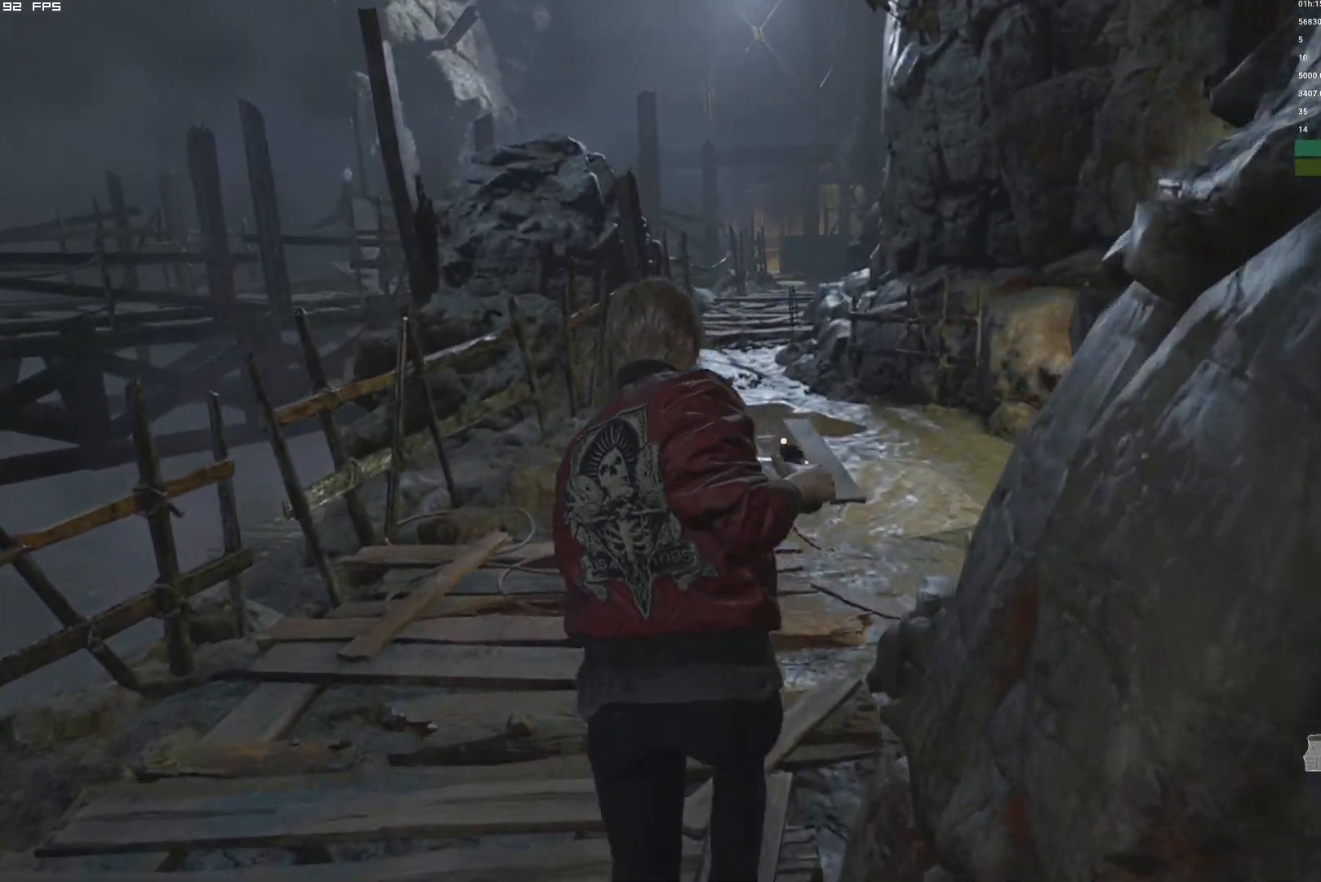
{"keys": ["w"], "mouse": [], "events": []}
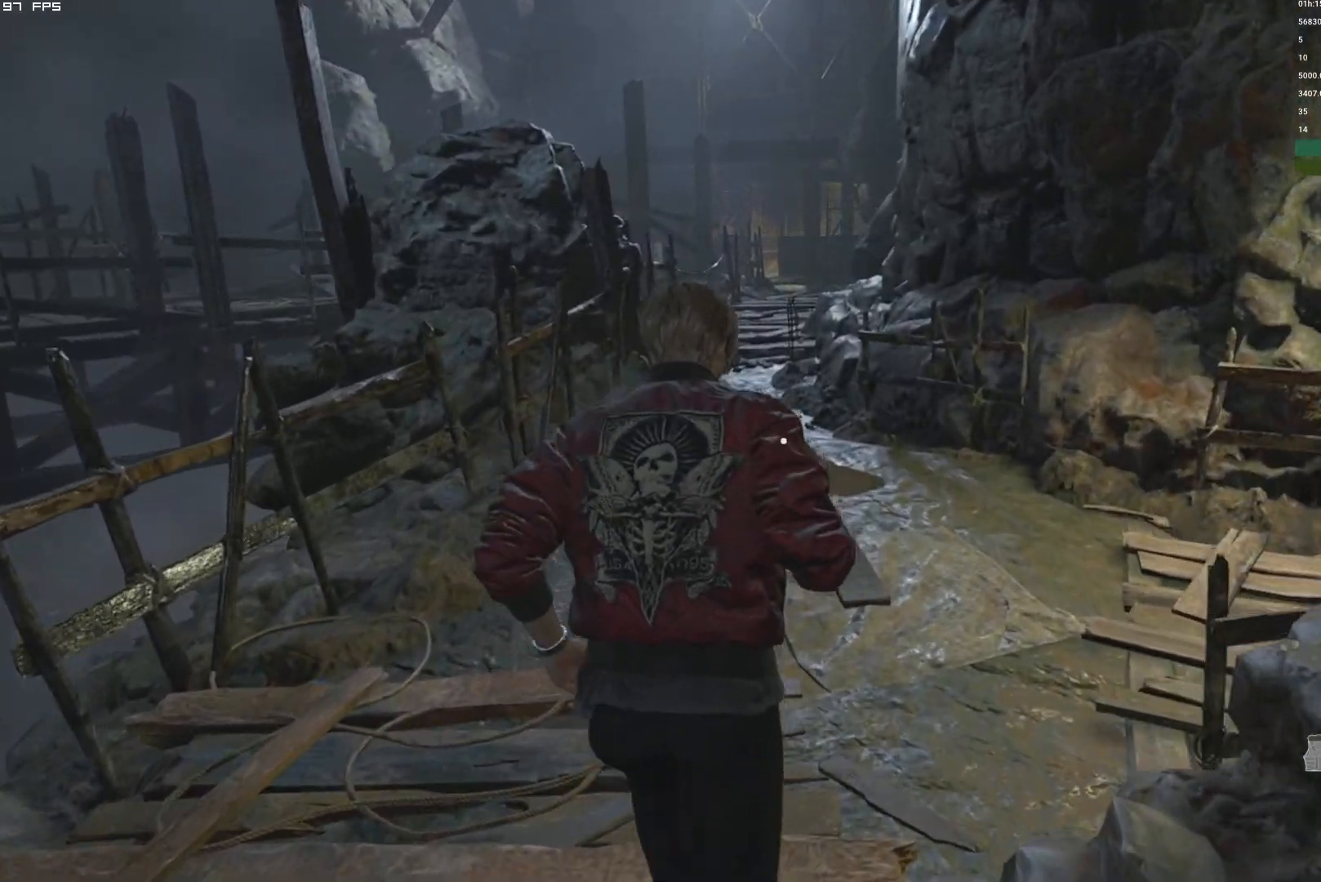
{"keys": ["w"], "mouse": [], "events": []}
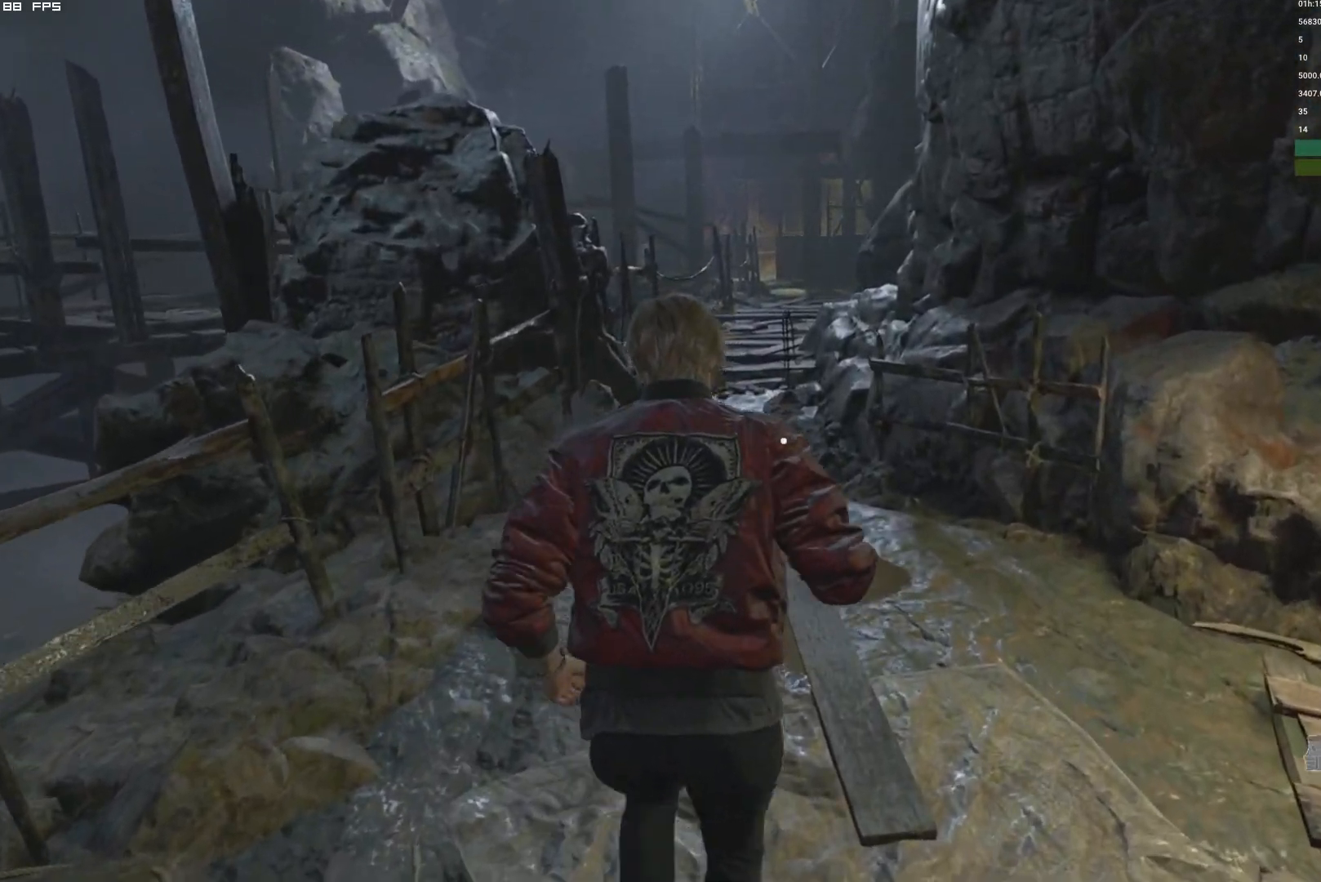
{"keys": ["w"], "mouse": [], "events": [[284, "d", "down"], [384, "d", "up"]]}
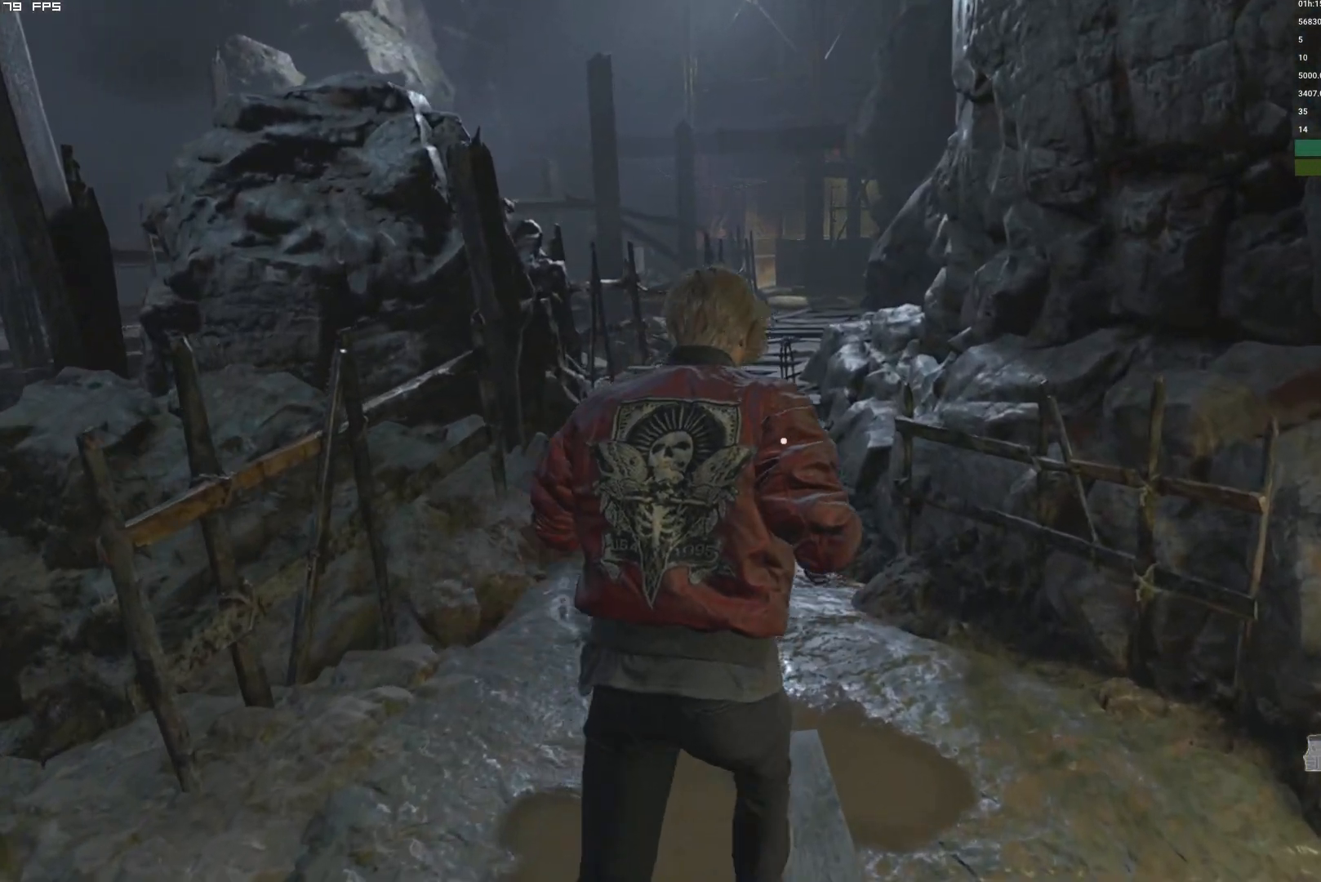
{"keys": ["a", "w"], "mouse": [], "events": [[450, "a", "down"]]}
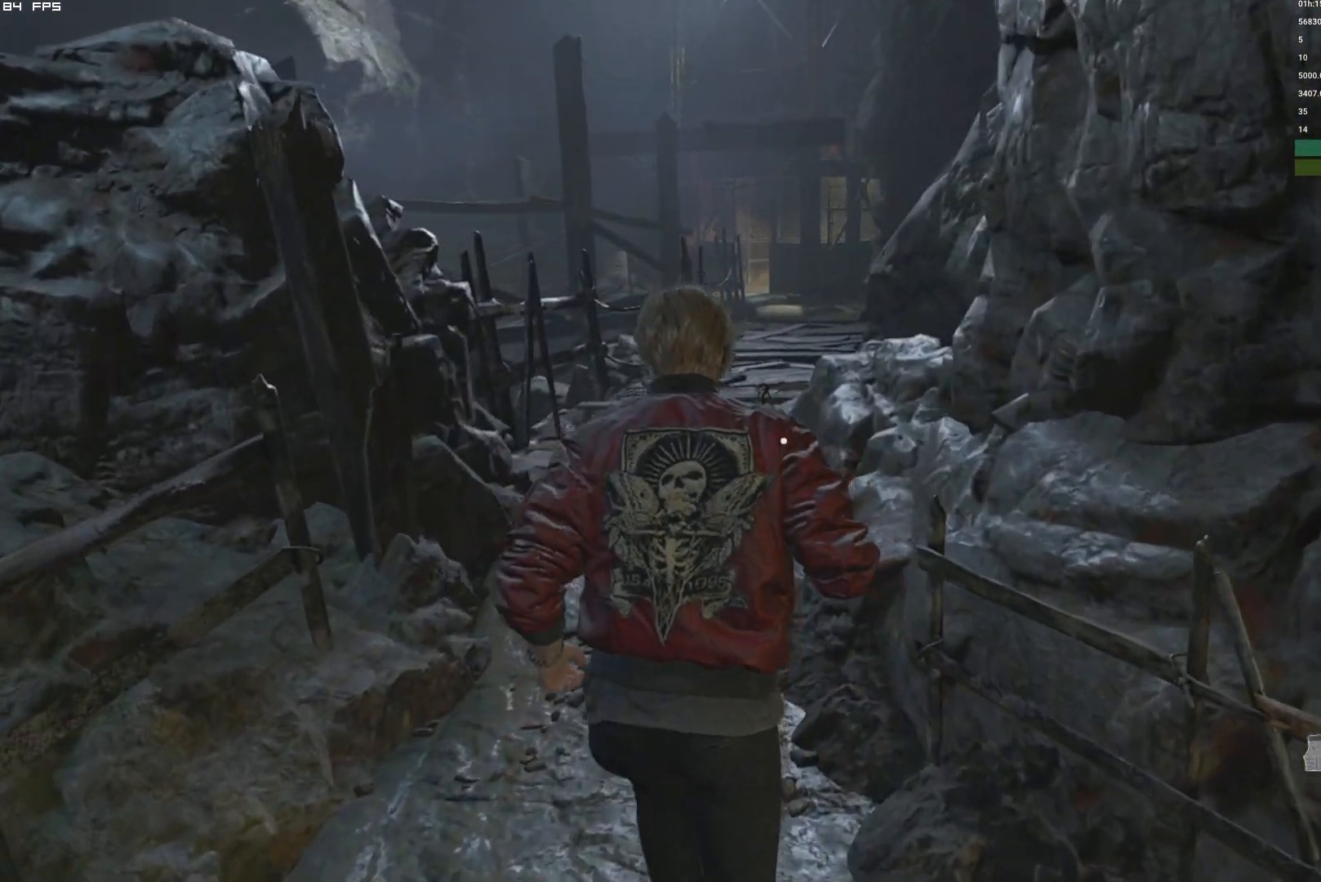
{"keys": ["w"], "mouse": [], "events": [[100, "a", "up"]]}
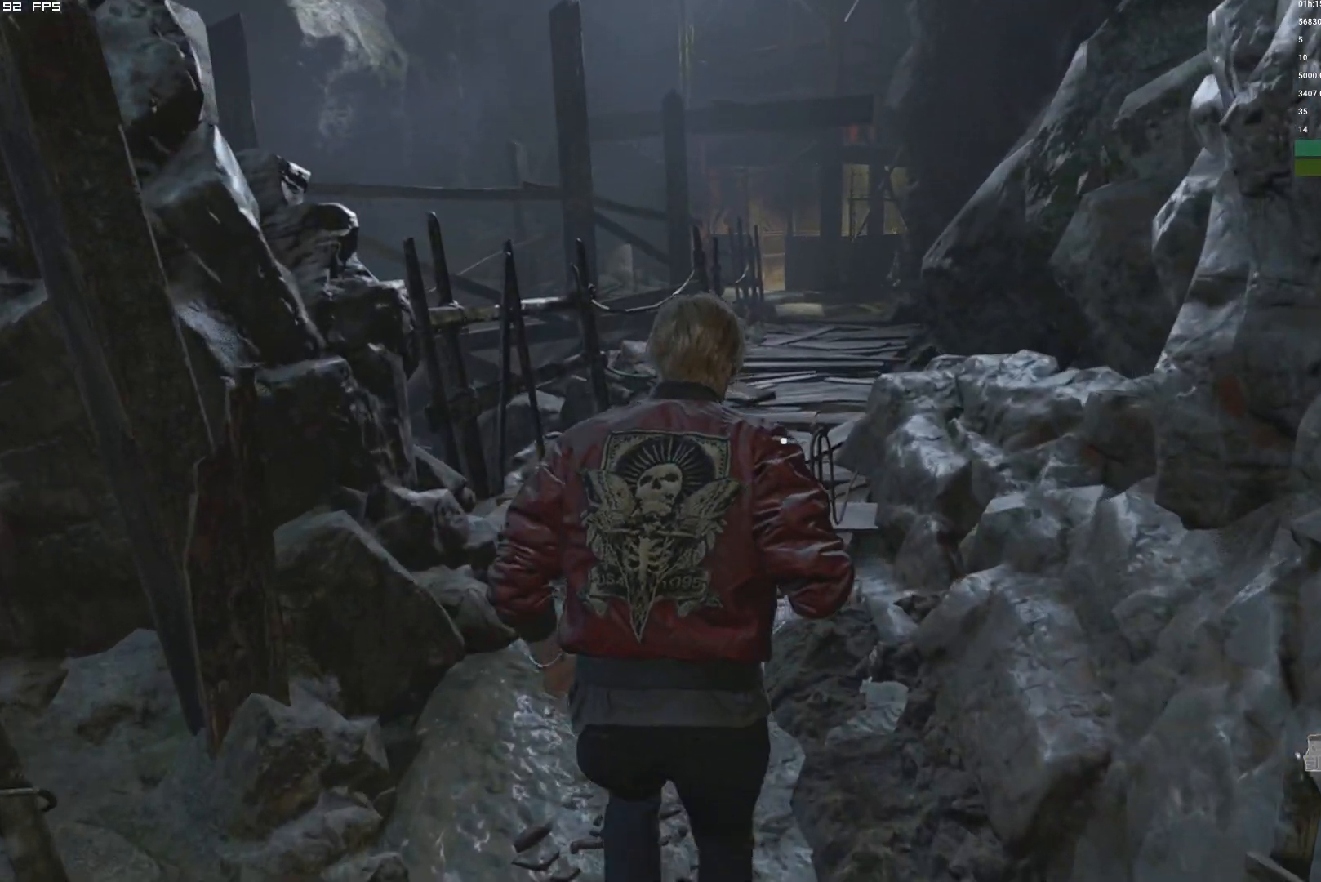
{"keys": ["w"], "mouse": [], "events": []}
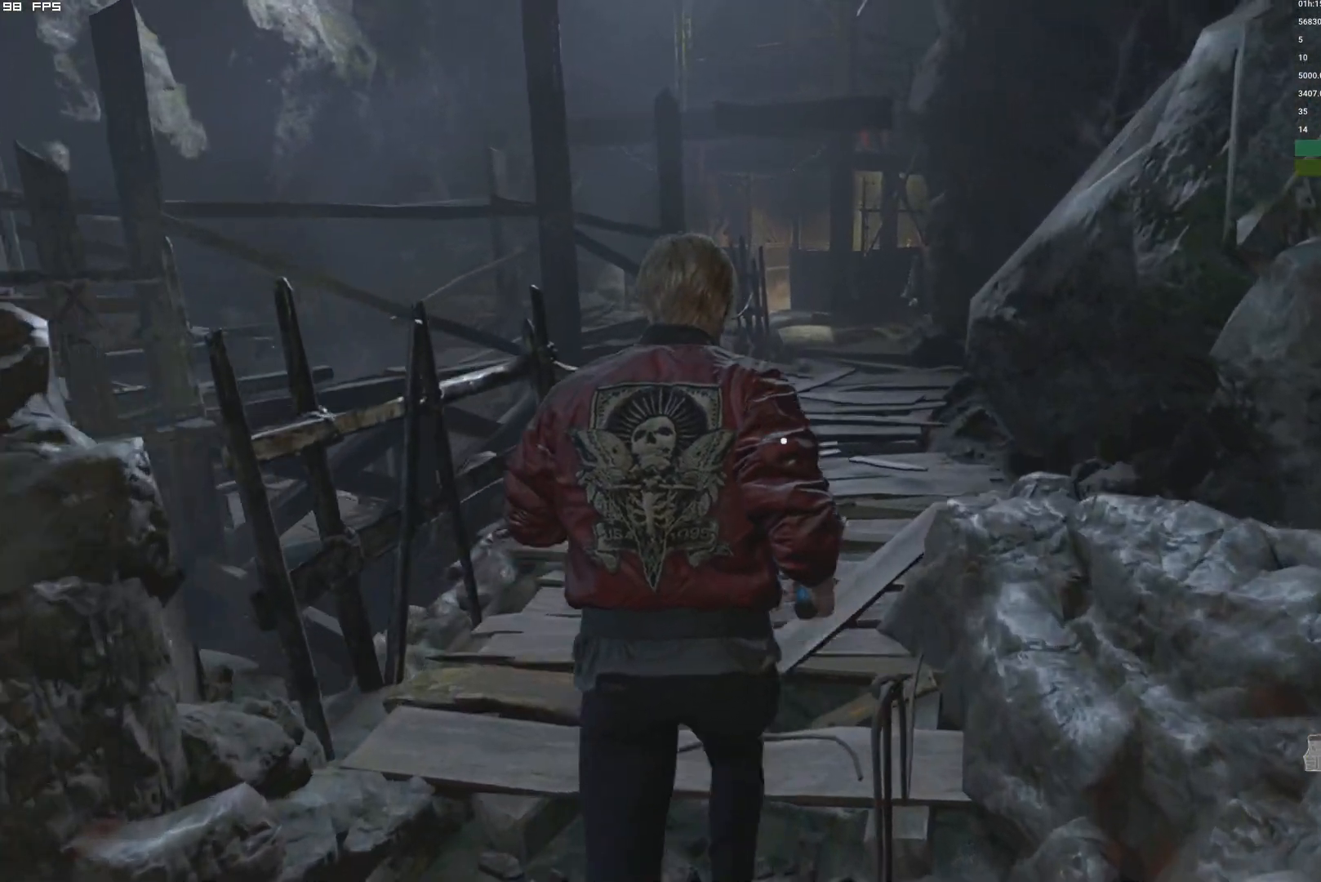
{"keys": ["w"], "mouse": [], "events": [[317, "d", "down"], [417, "d", "up"]]}
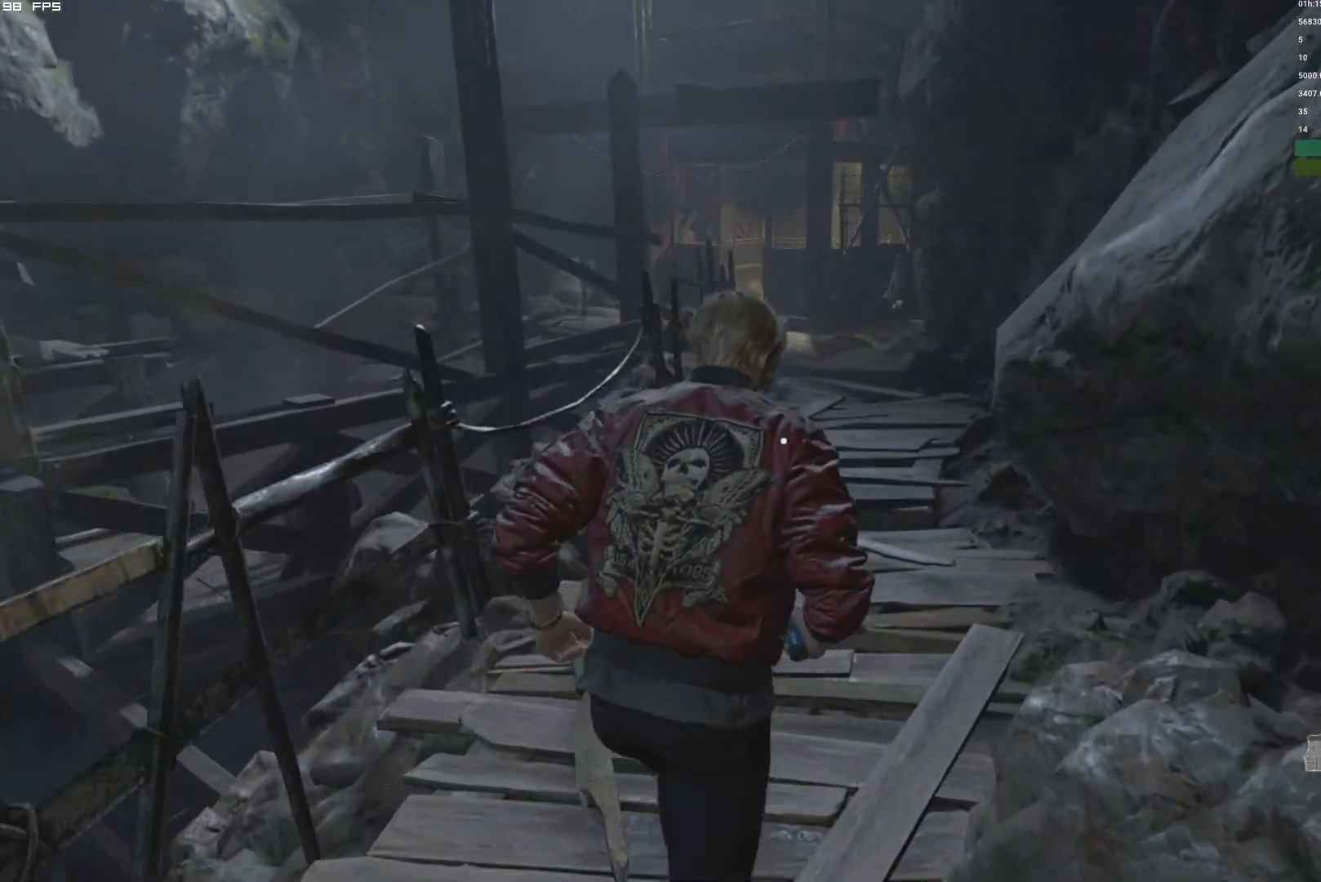
{"keys": ["w"], "mouse": [], "events": []}
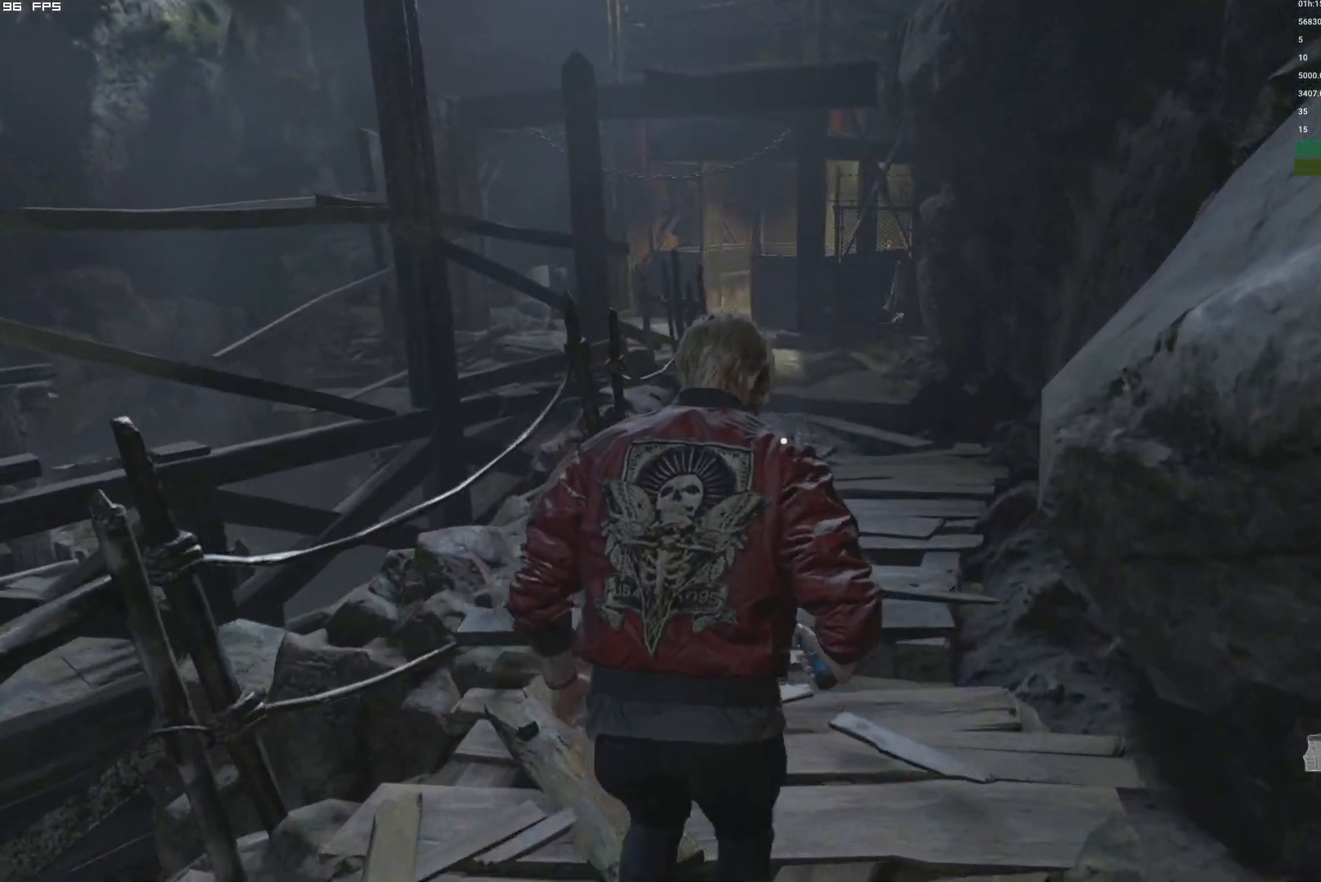
{"keys": ["w"], "mouse": [], "events": []}
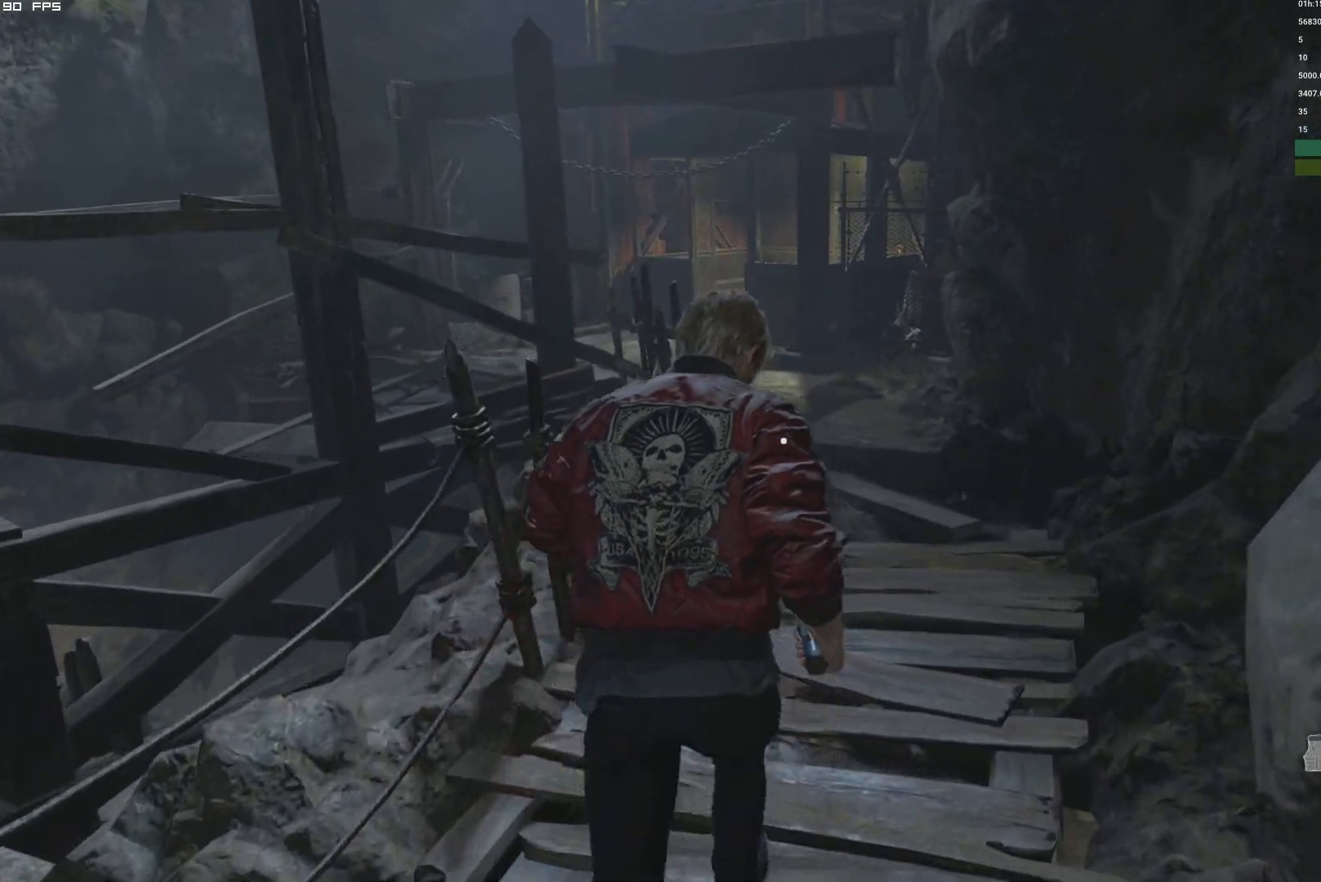
{"keys": ["w"], "mouse": [], "events": []}
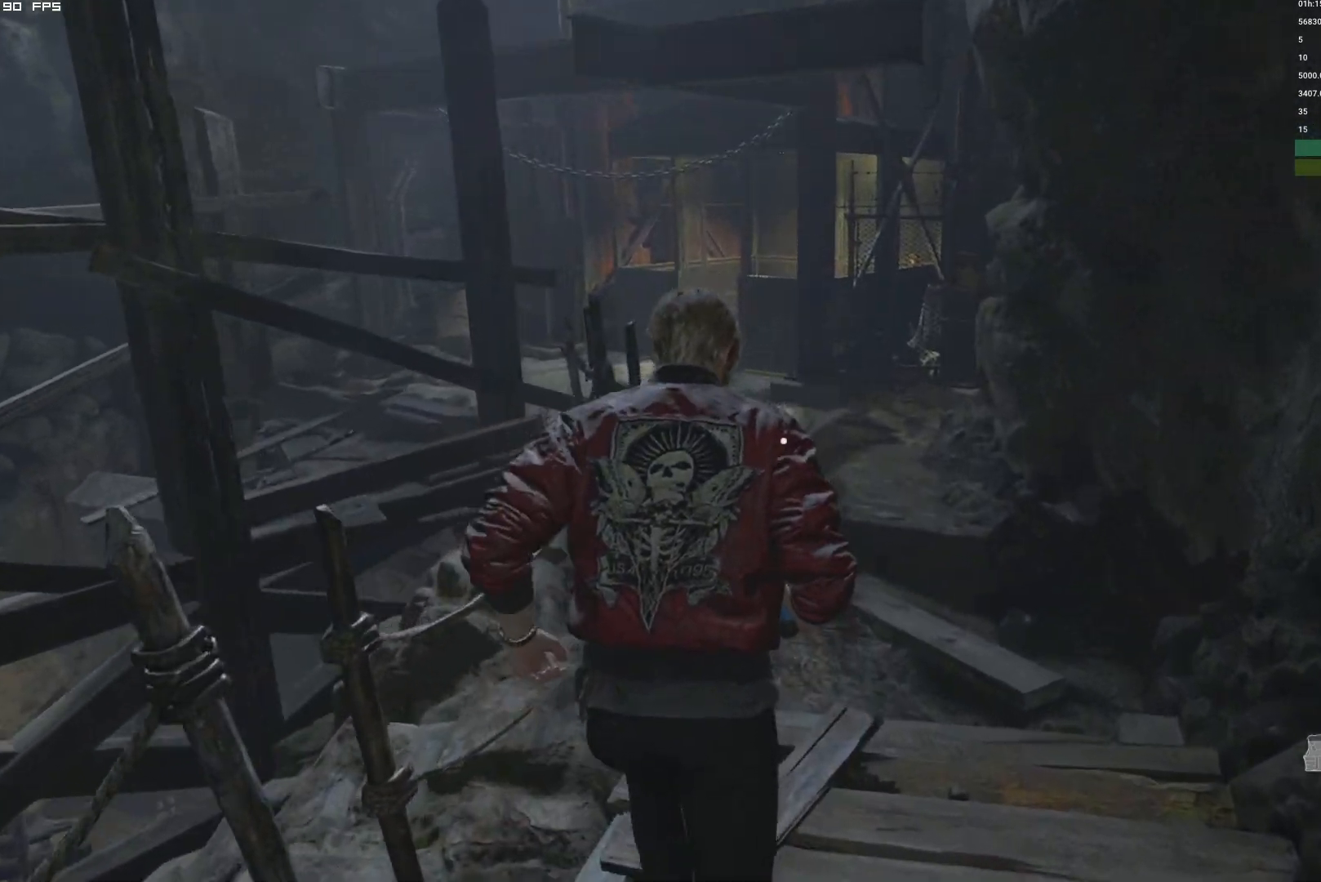
{"keys": ["w"], "mouse": [], "events": []}
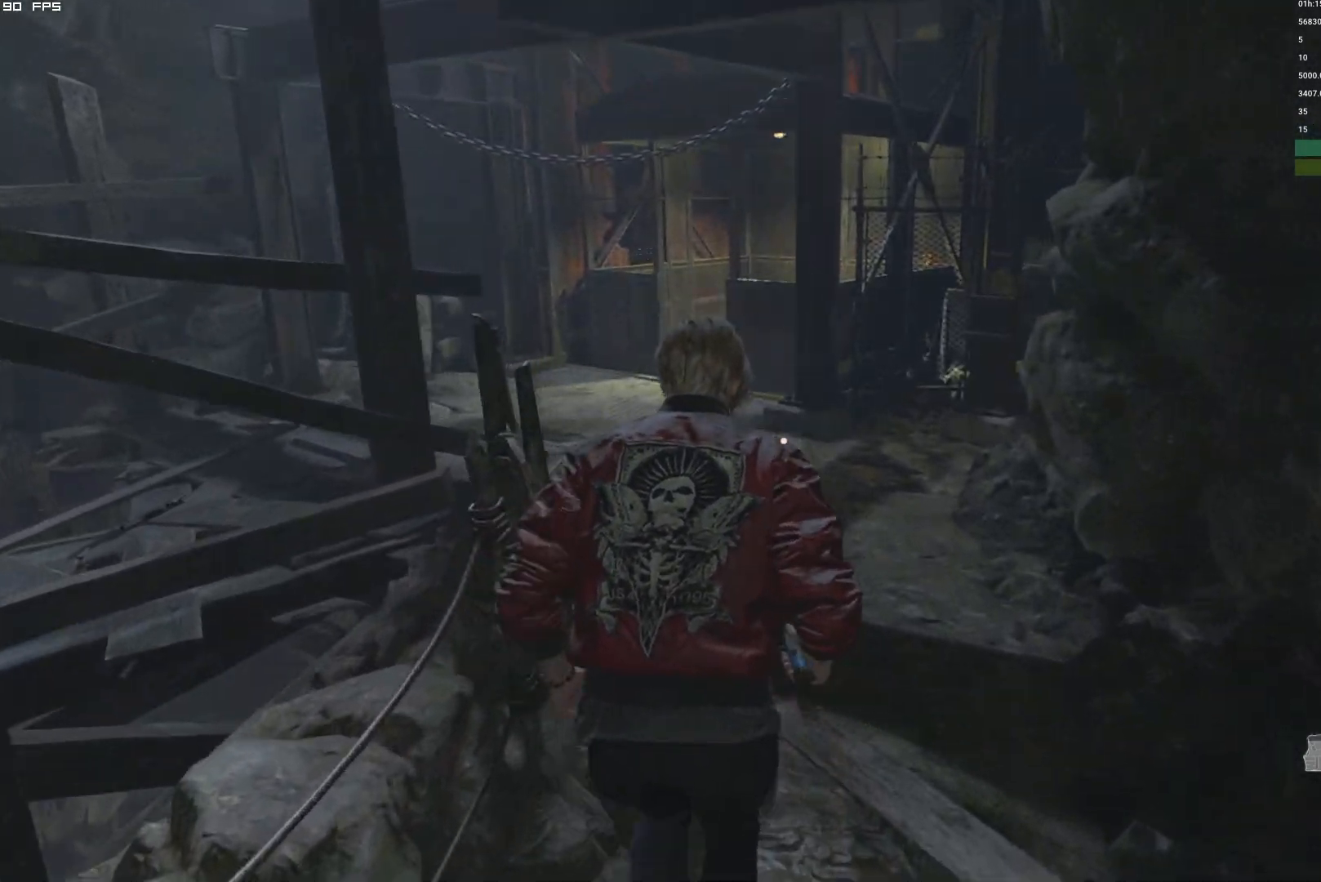
{"keys": ["w"], "mouse": [], "events": []}
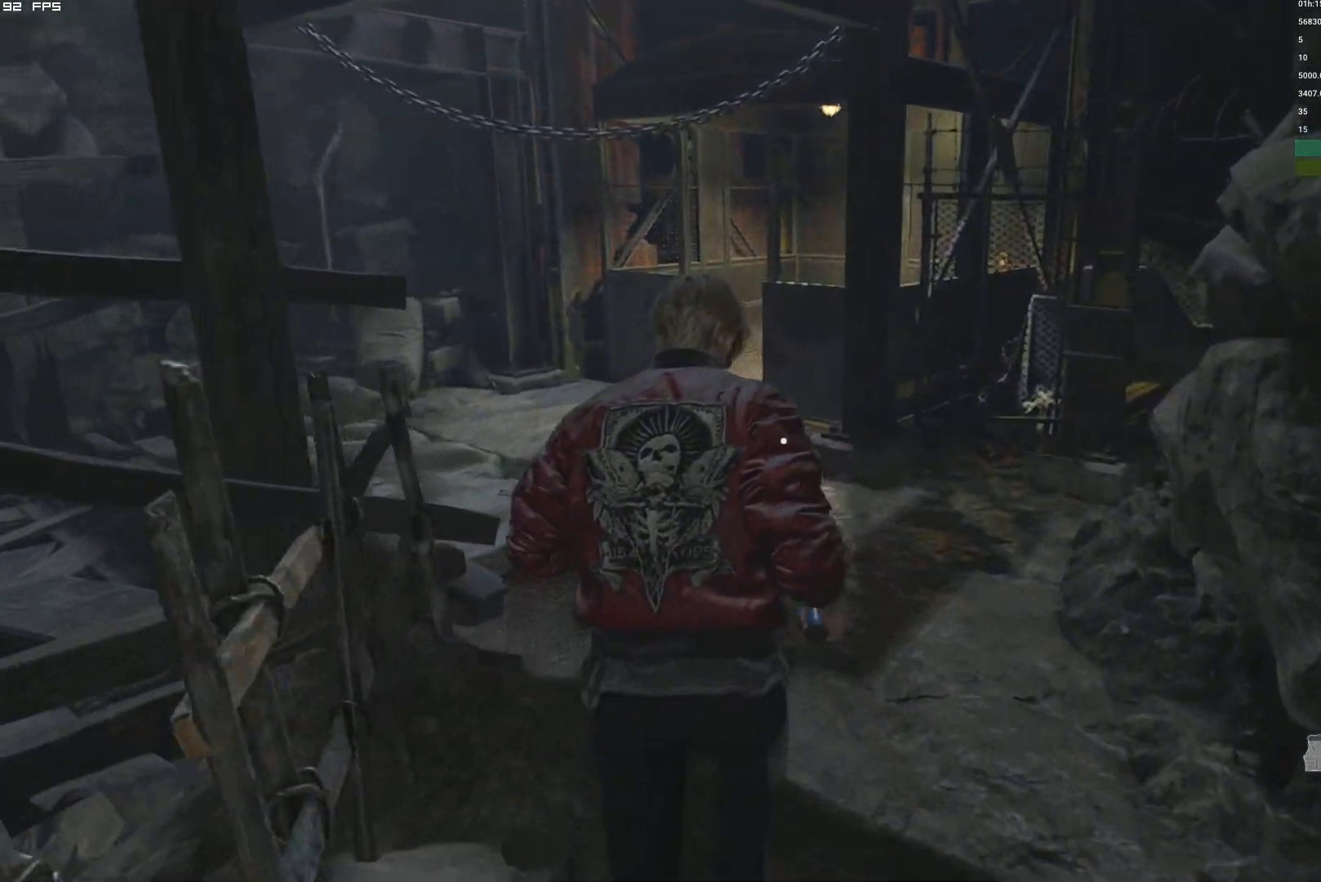
{"keys": ["w"], "mouse": [], "events": []}
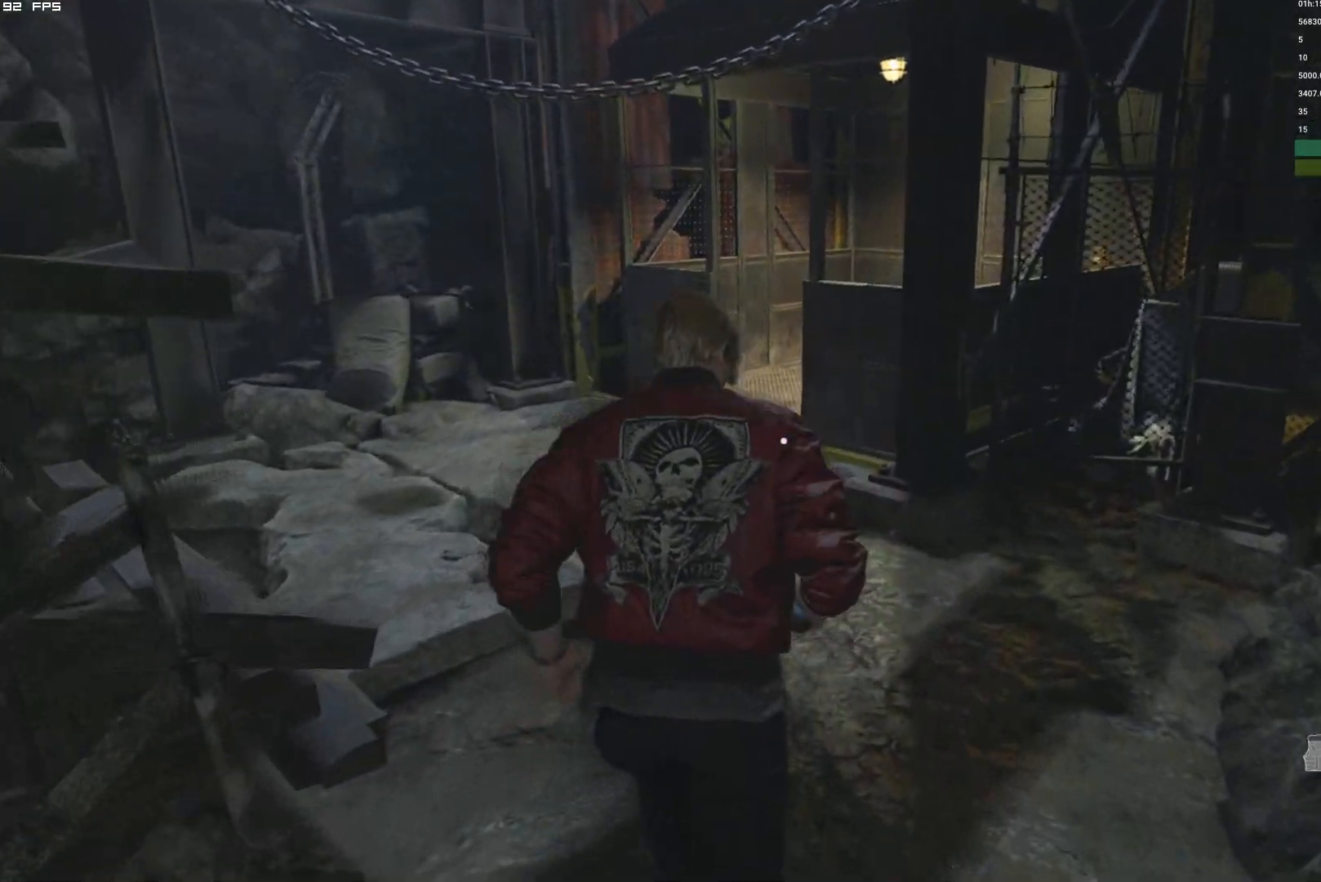
{"keys": ["w"], "mouse": [], "events": []}
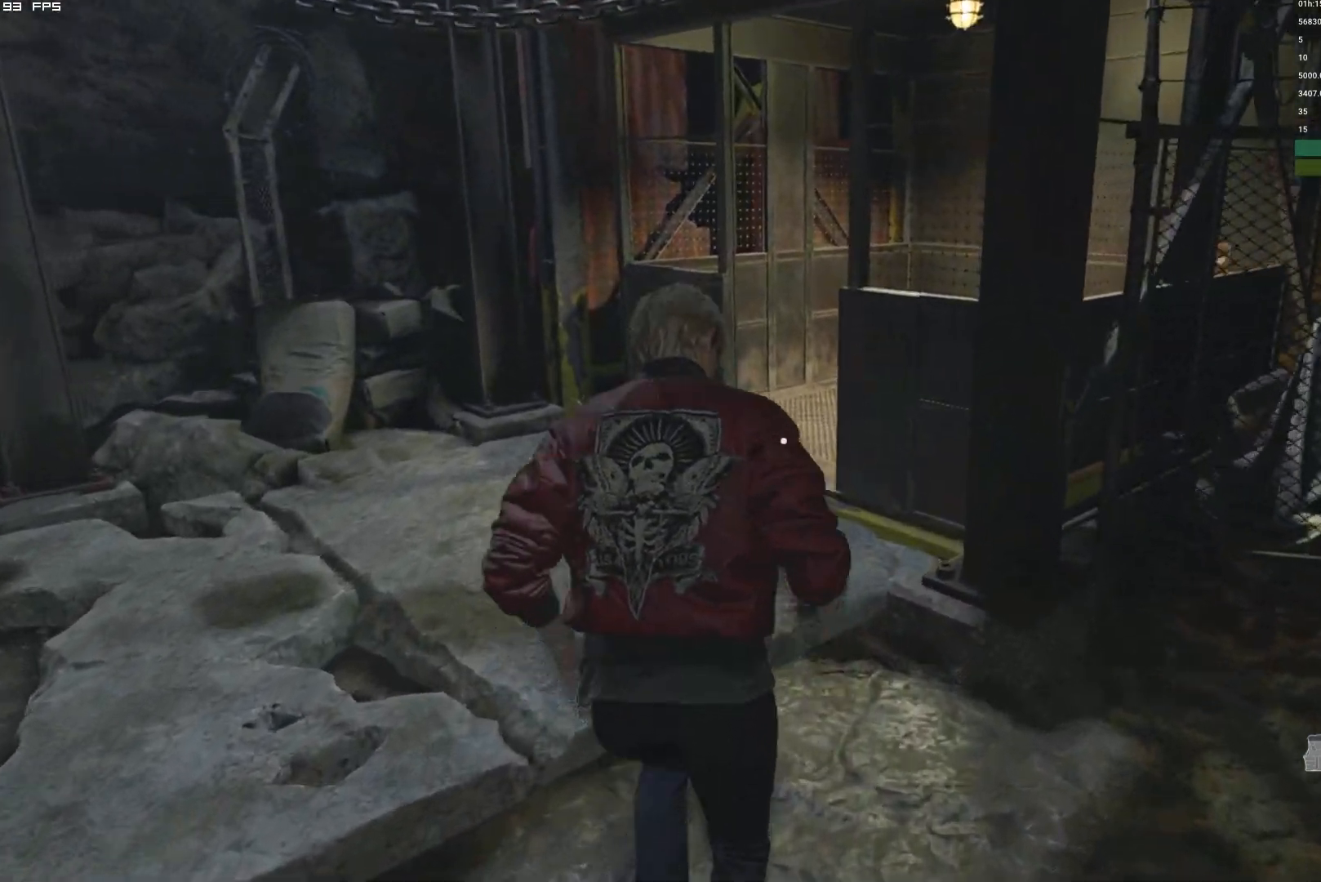
{"keys": ["w"], "mouse": [], "events": []}
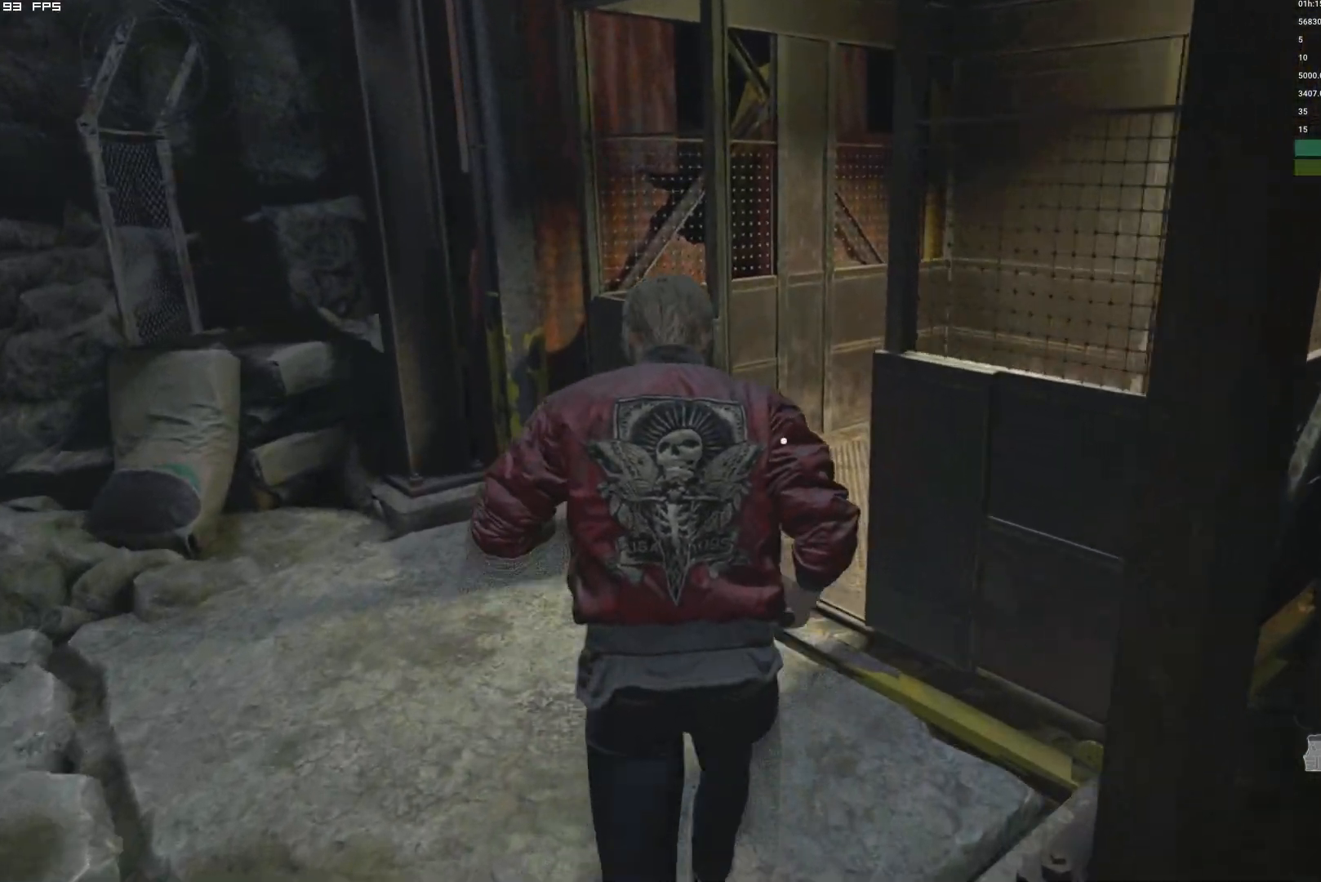
{"keys": ["d", "w"], "mouse": [], "events": [[334, "d", "down"]]}
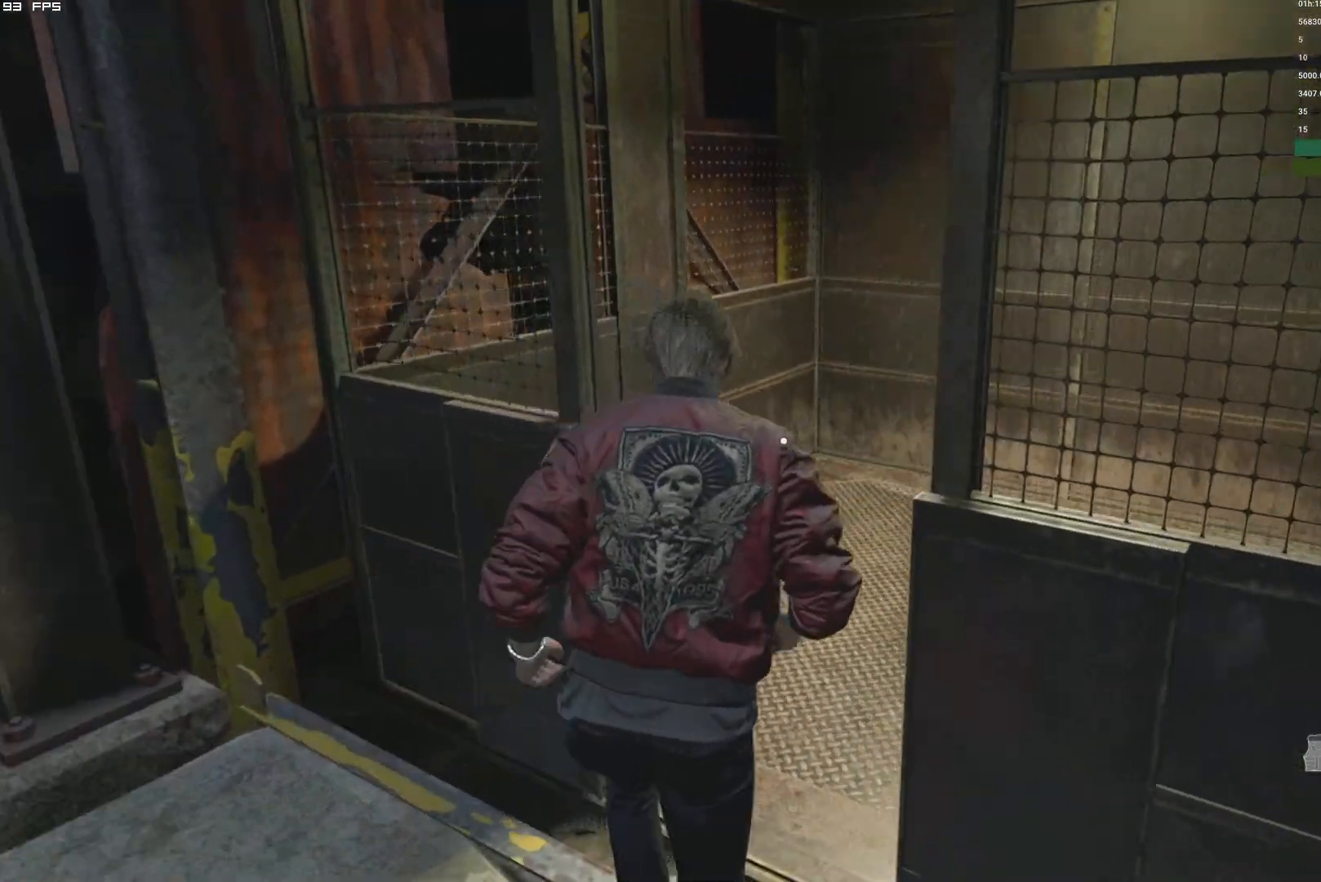
{"keys": ["w"], "mouse": [], "events": [[400, "d", "up"]]}
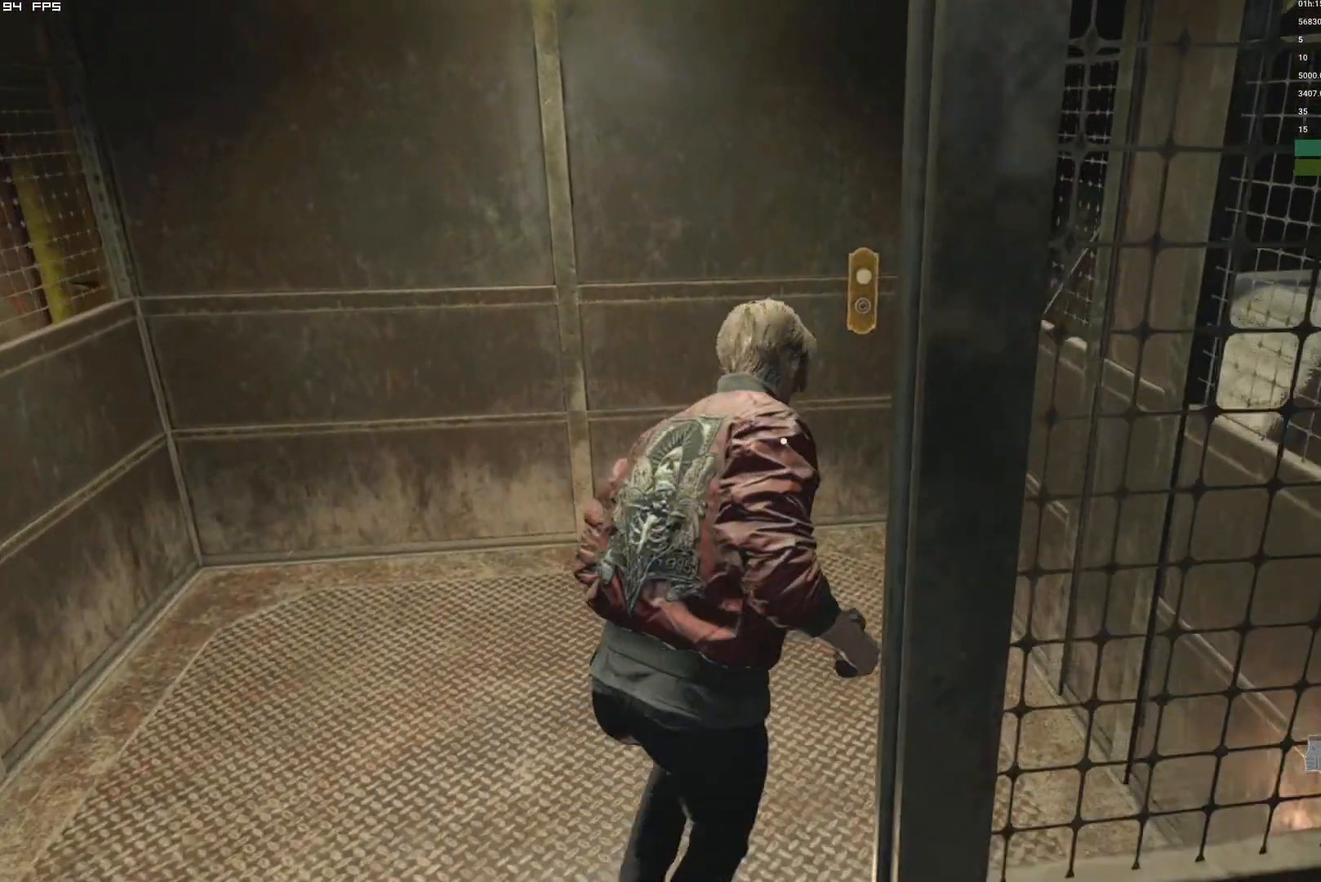
{"keys": [], "mouse": [], "events": [[100, "d", "down"], [184, "d", "up"], [467, "w", "up"]]}
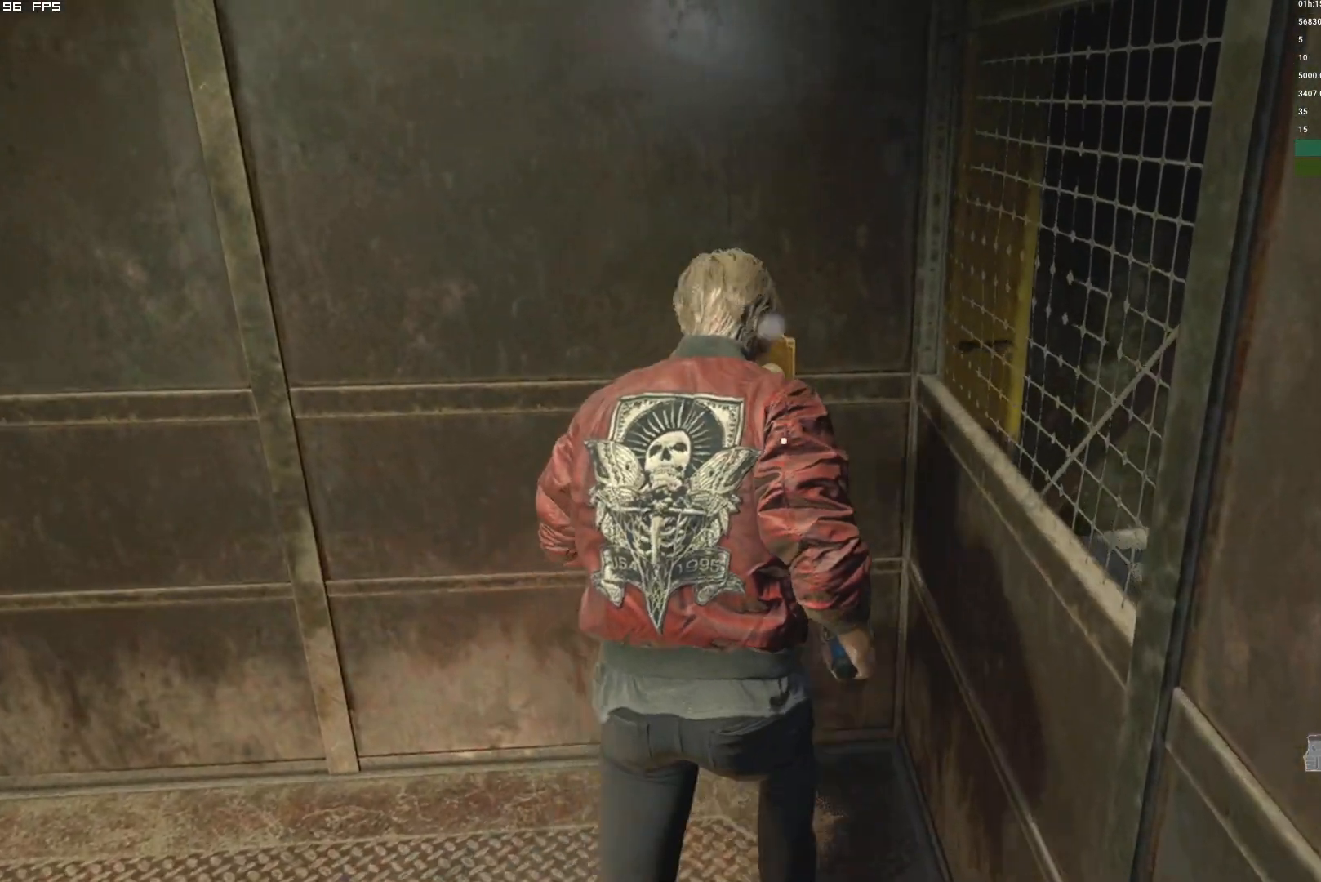
{"keys": [], "mouse": [], "events": [[134, "tab", "down"], [234, "tab", "up"]]}